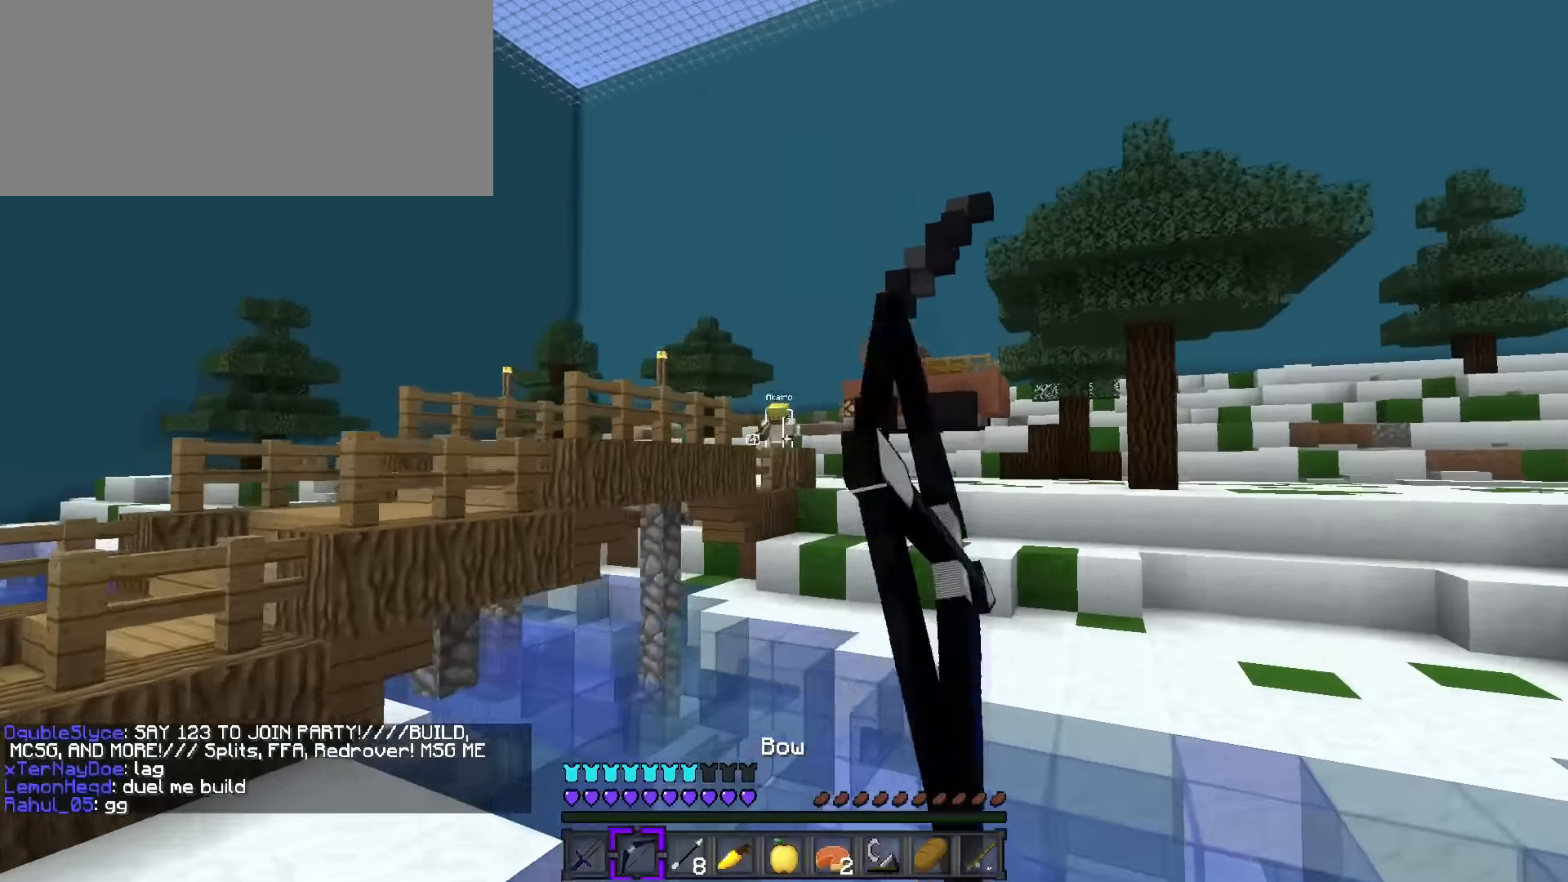
Gameplay with keyboard; each line is a JSON object with the keys held at the frame after it. "events" lists presses ("down") and releases ("up") of ".", "/", "0", "1", "2", "3", "4", "5", "6", "7", "8", "9", "a", "alt_l", "alt_r", "b", "backslash", "backspace", "c", "caps_lock", "comma", "ctrl_l", "ctrl_r", "d", "e", "equals", "f", "g", "h", "i", "j", "k", "l", "lbracket", "m", "minus", "n", "o", "p", "q", "quote", "r", "rbracket", "return", "s", "semicolon", "shift_l", "shift_r", "space", "super", "t", "tab", "tilde", "u", "v", "w", "x", "y" and "z" between this image and that frame as [ms after this image, input, new state], when the widget could be followed in between. No other keys are recorded. Mouse input is not recorded.
{"keys": ["d", "w"], "events": [[100, "q", "up"], [167, "space", "down"], [234, "2", "down"], [301, "2", "up"], [401, "space", "up"]]}
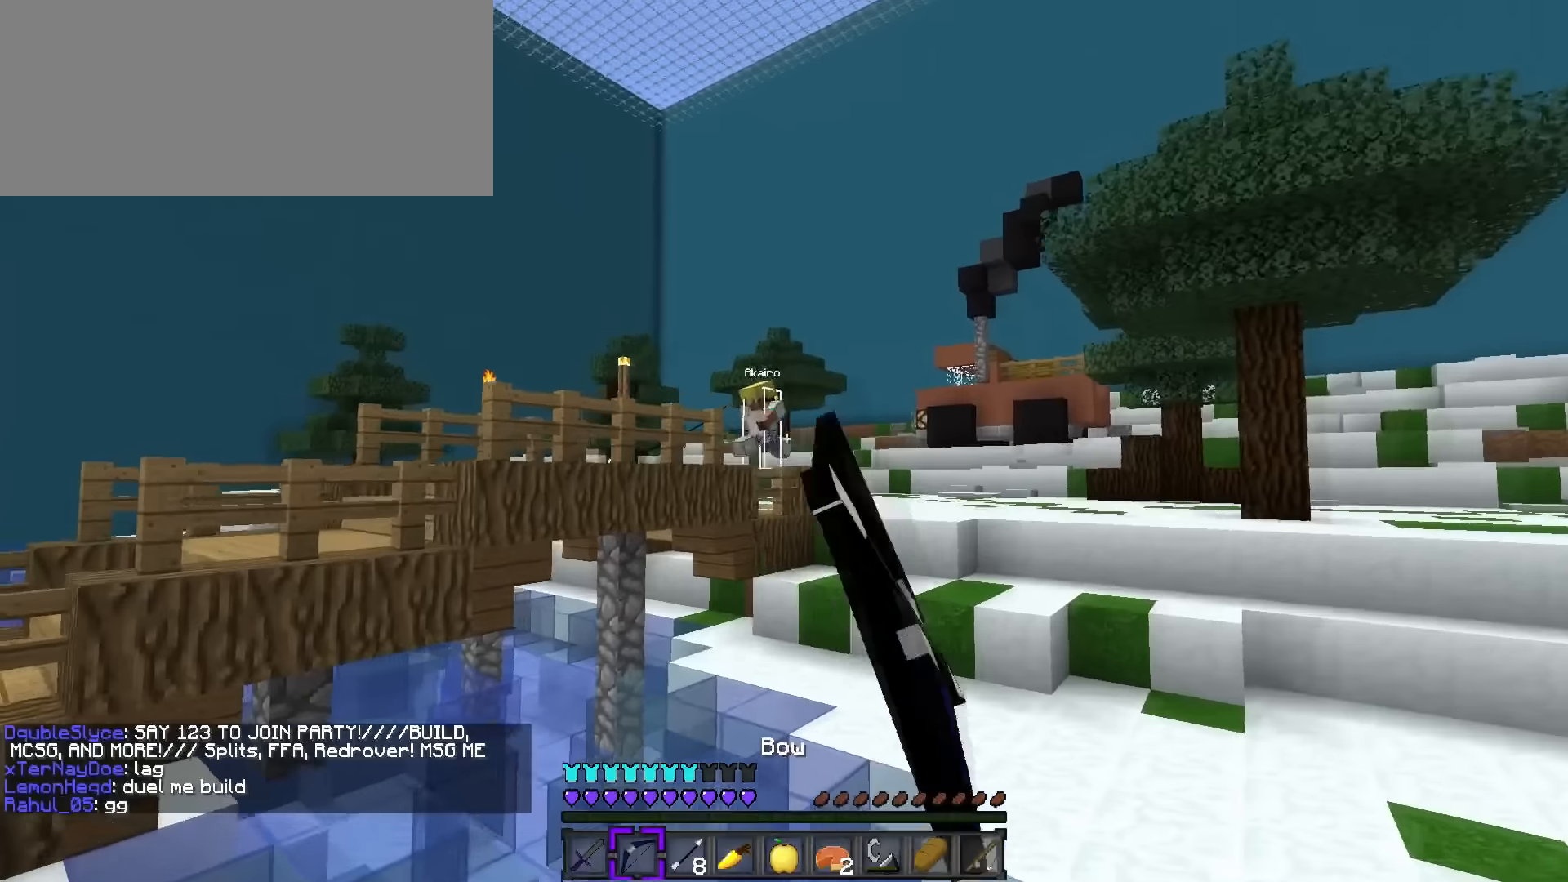
{"keys": ["a", "s"], "events": [[17, "a", "down"], [50, "d", "up"], [50, "w", "up"], [150, "s", "down"]]}
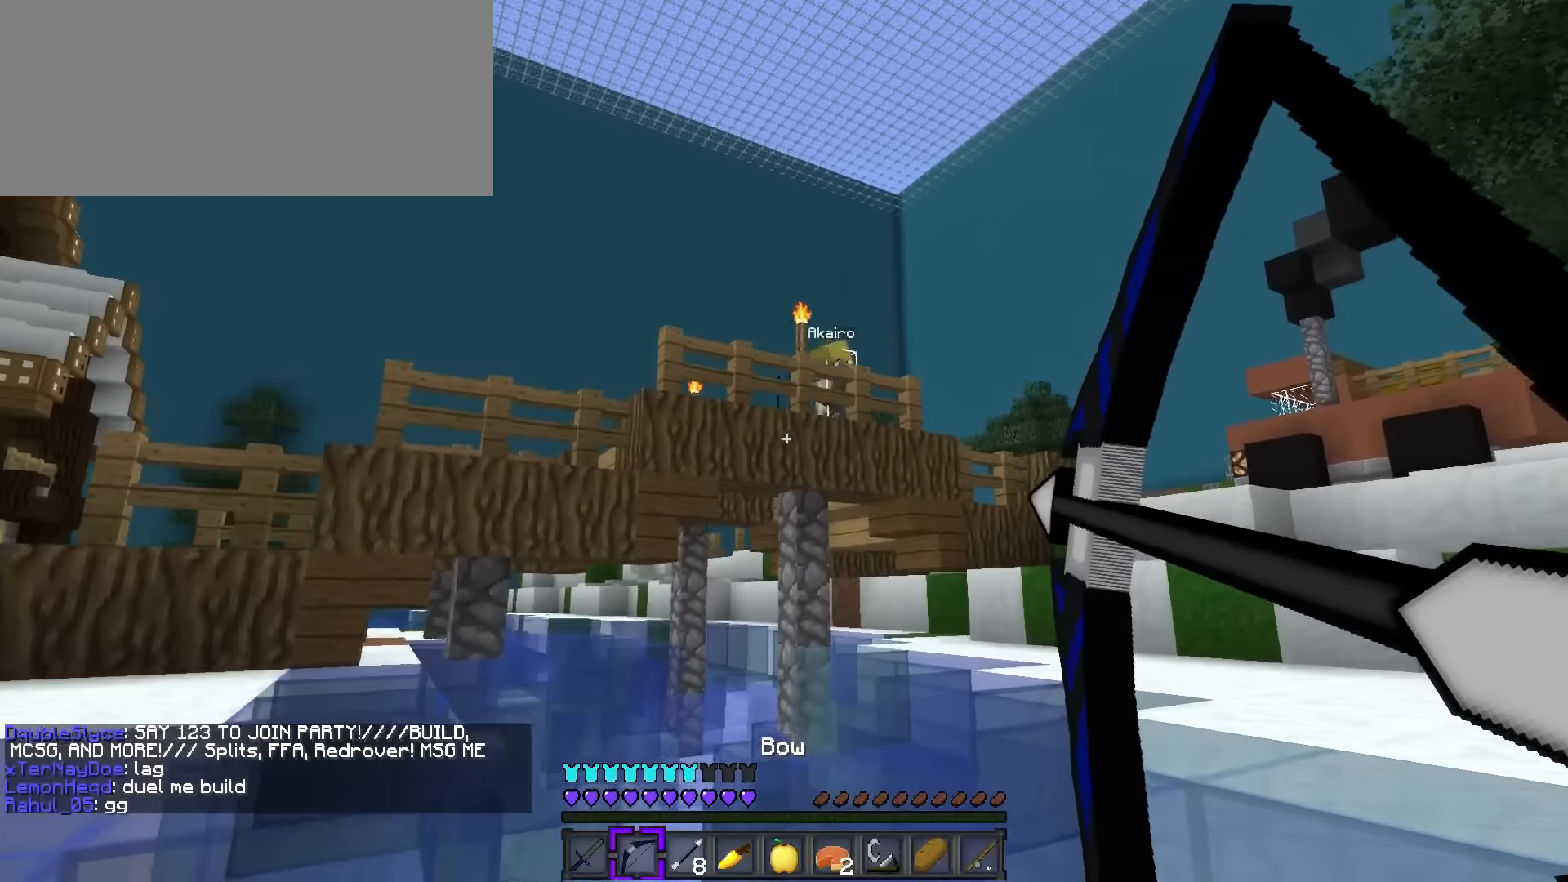
{"keys": ["a", "s"], "events": []}
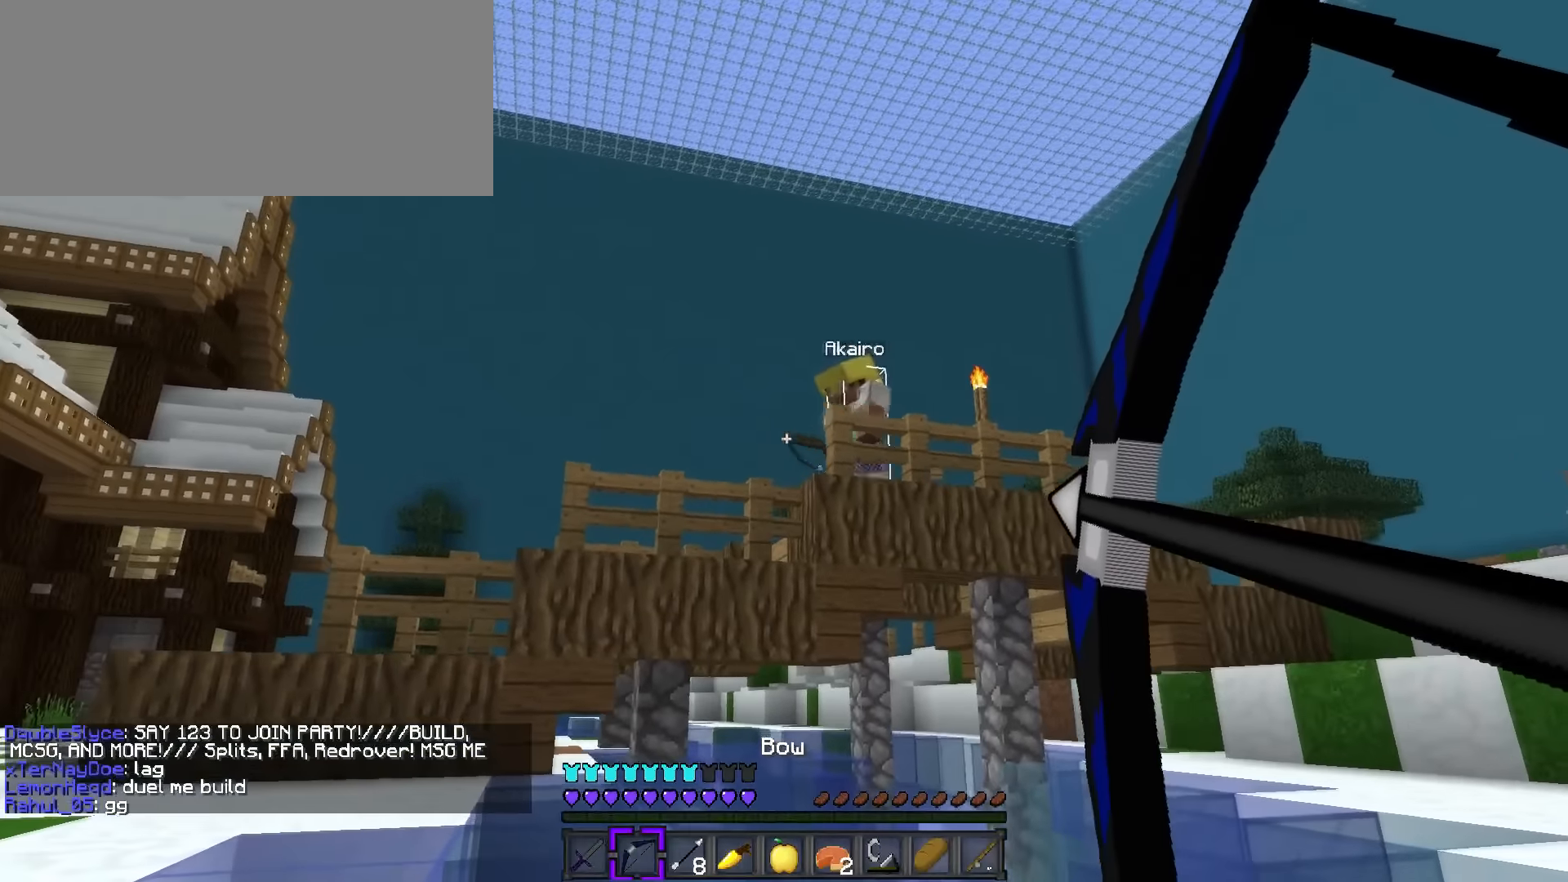
{"keys": ["d", "s"], "events": [[251, "d", "down"], [284, "a", "up"]]}
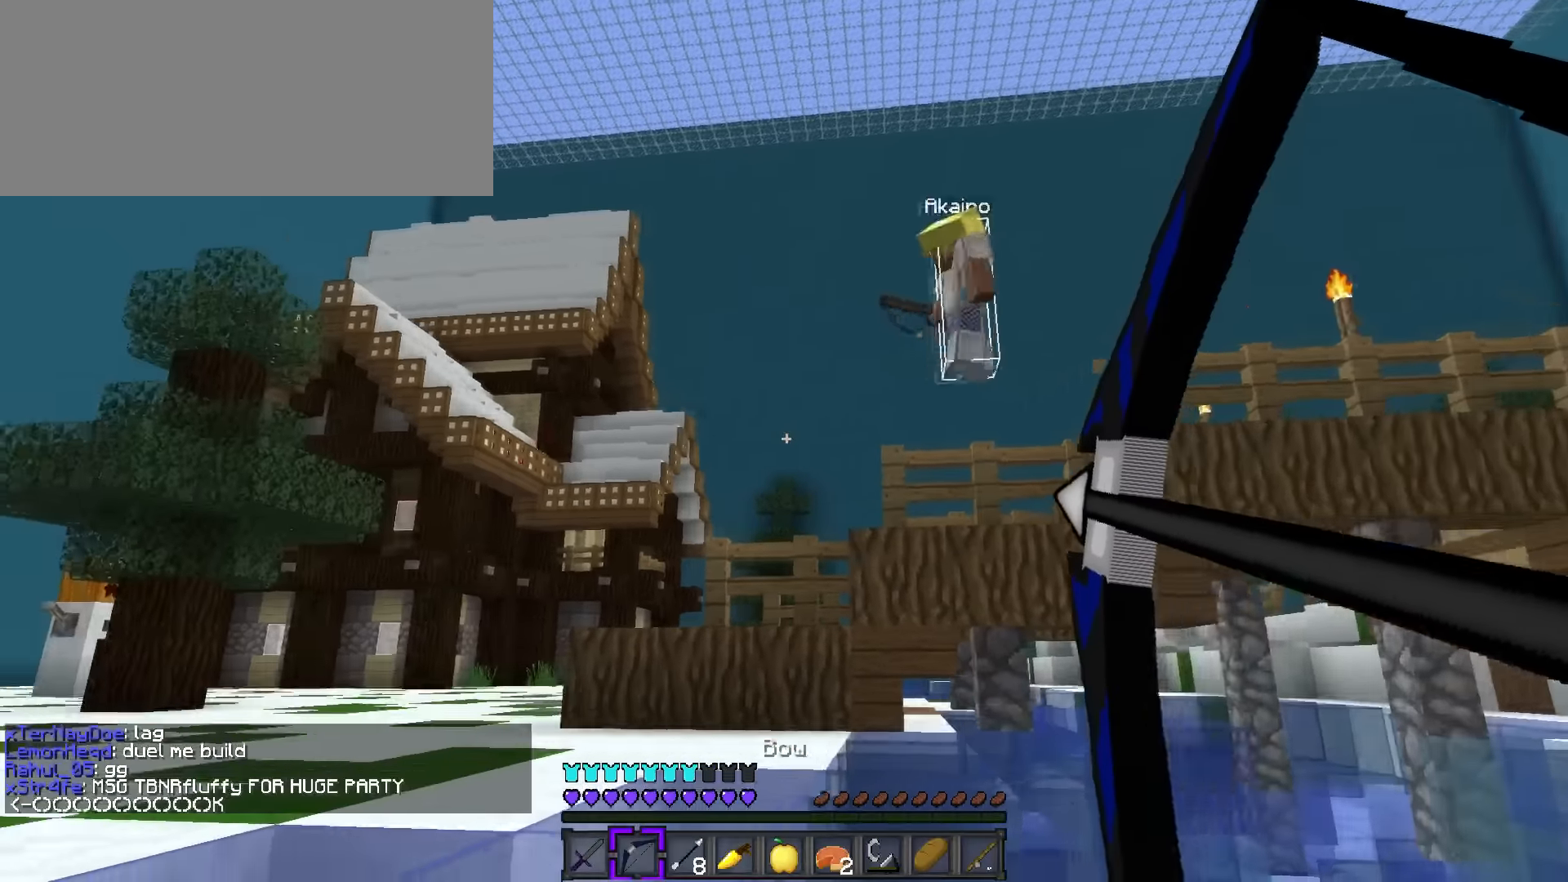
{"keys": ["a", "s"], "events": [[317, "a", "down"], [400, "d", "up"]]}
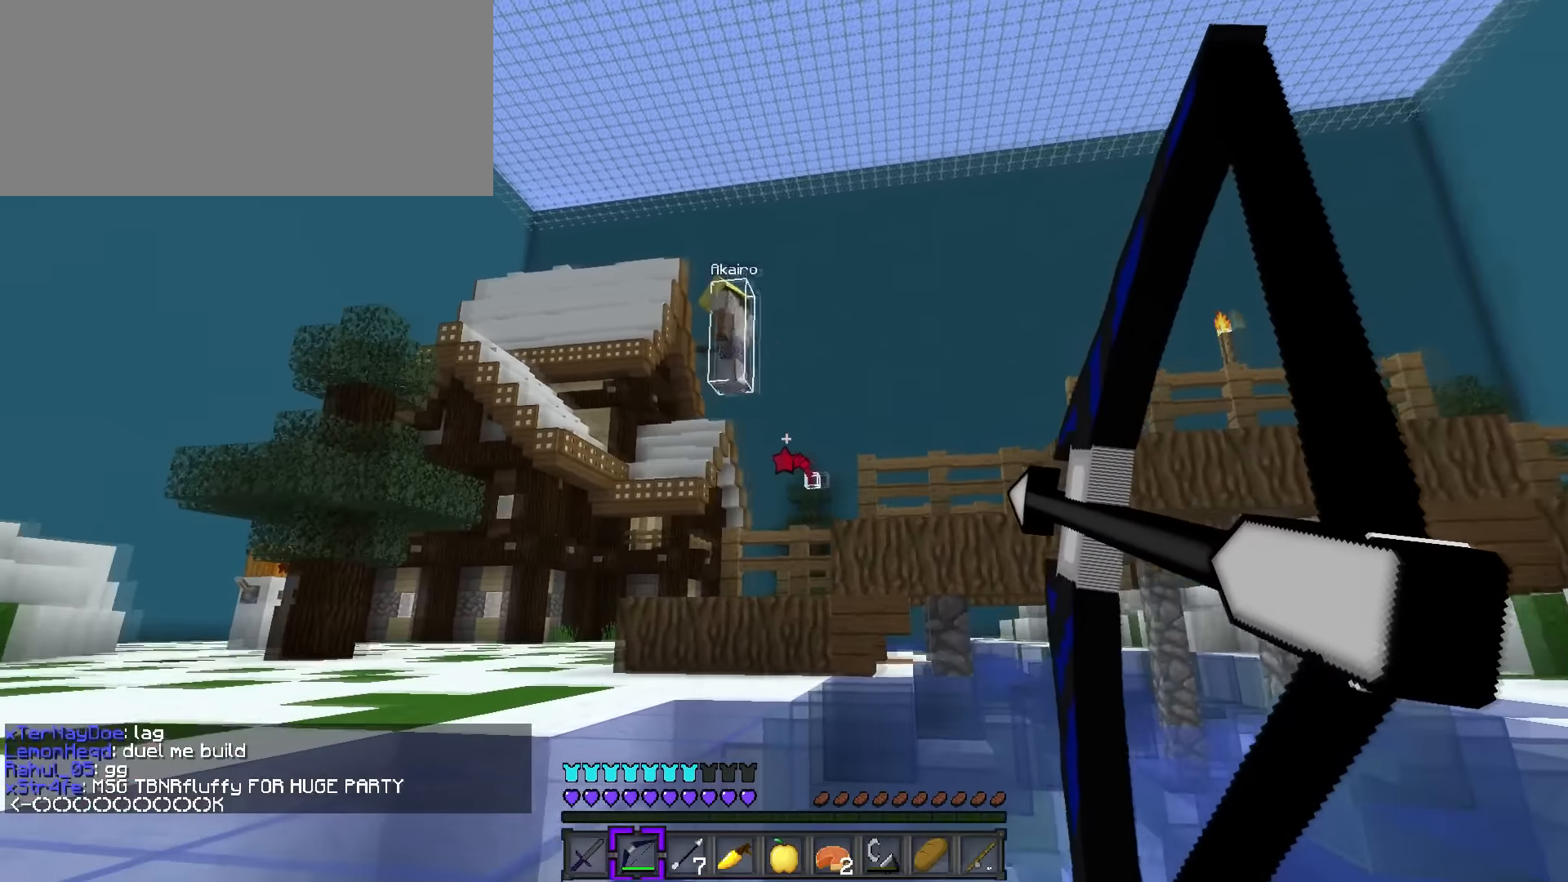
{"keys": ["d", "q", "w"], "events": [[117, "d", "down"], [134, "a", "up"], [167, "s", "up"], [267, "q", "down"], [267, "w", "down"]]}
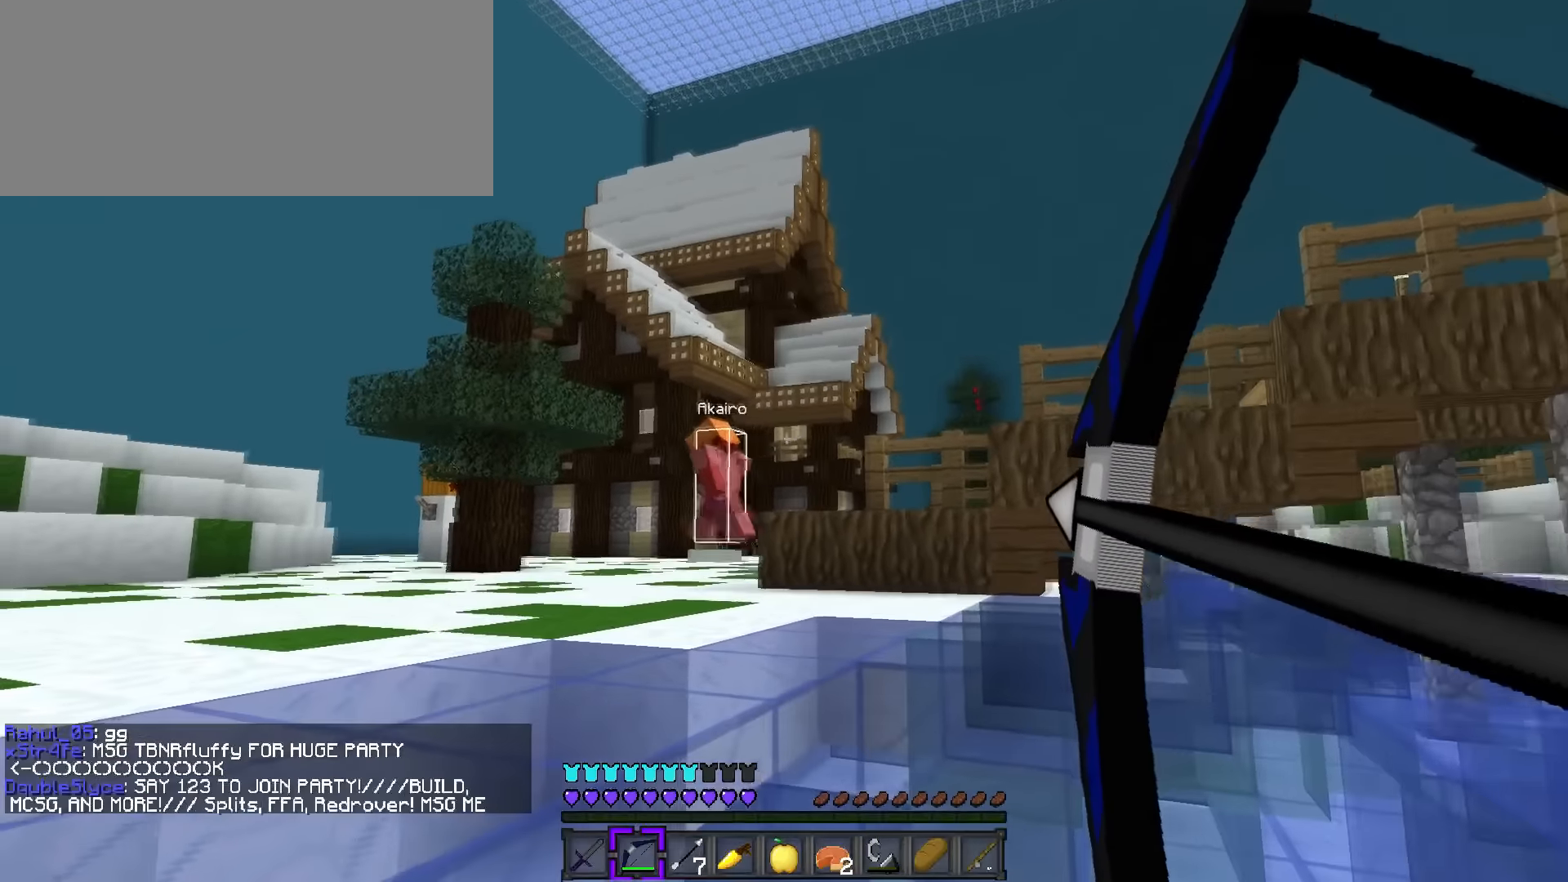
{"keys": ["d", "q", "w"], "events": []}
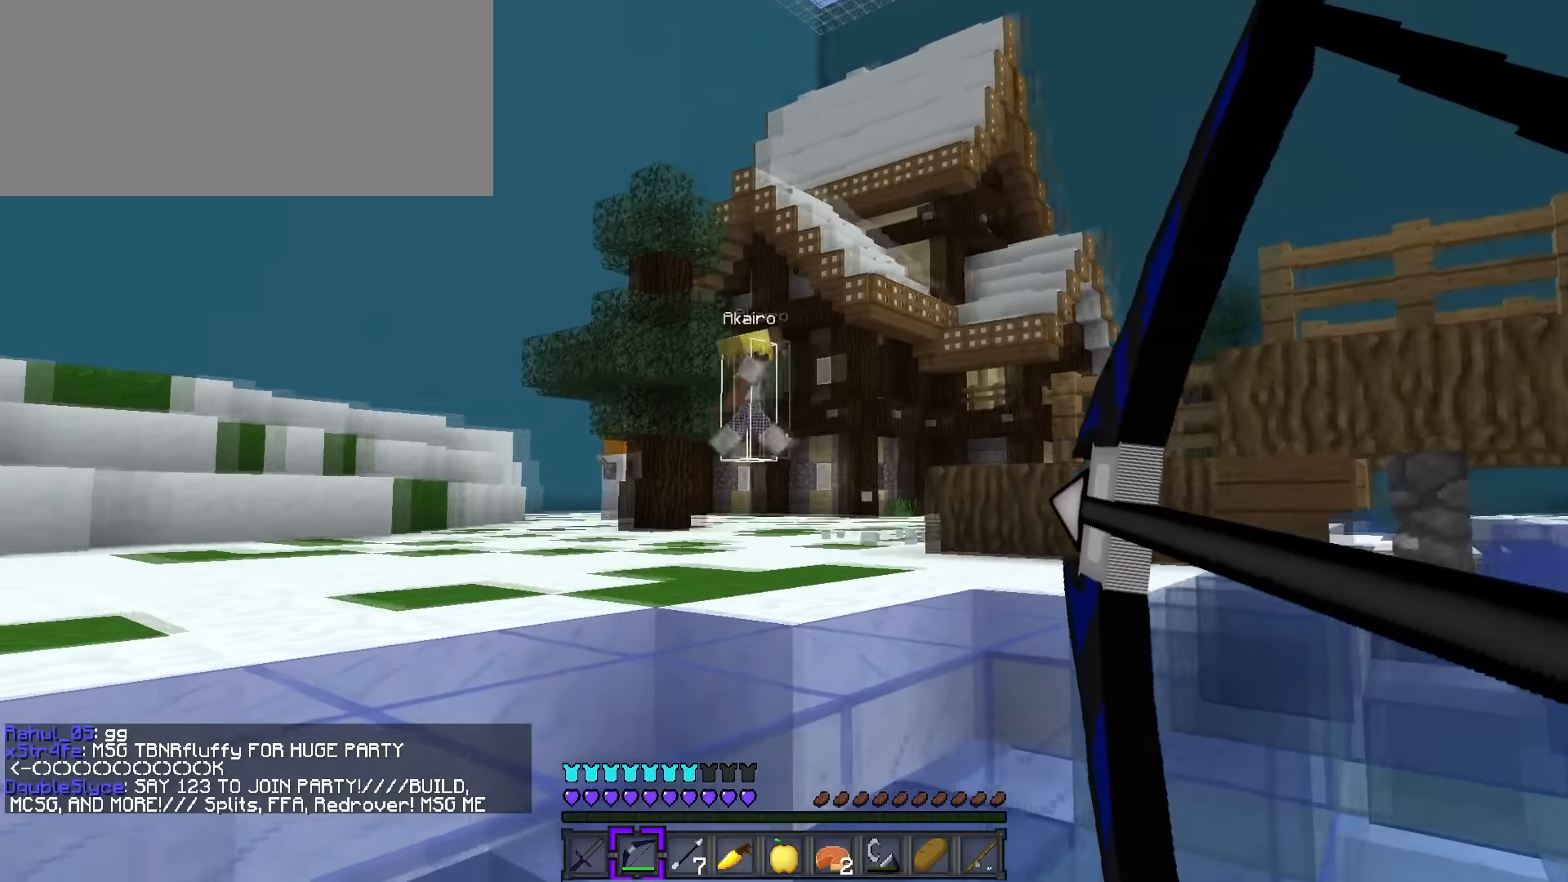
{"keys": ["a", "d", "s"], "events": [[284, "q", "up"], [334, "w", "up"], [451, "a", "down"], [484, "s", "down"]]}
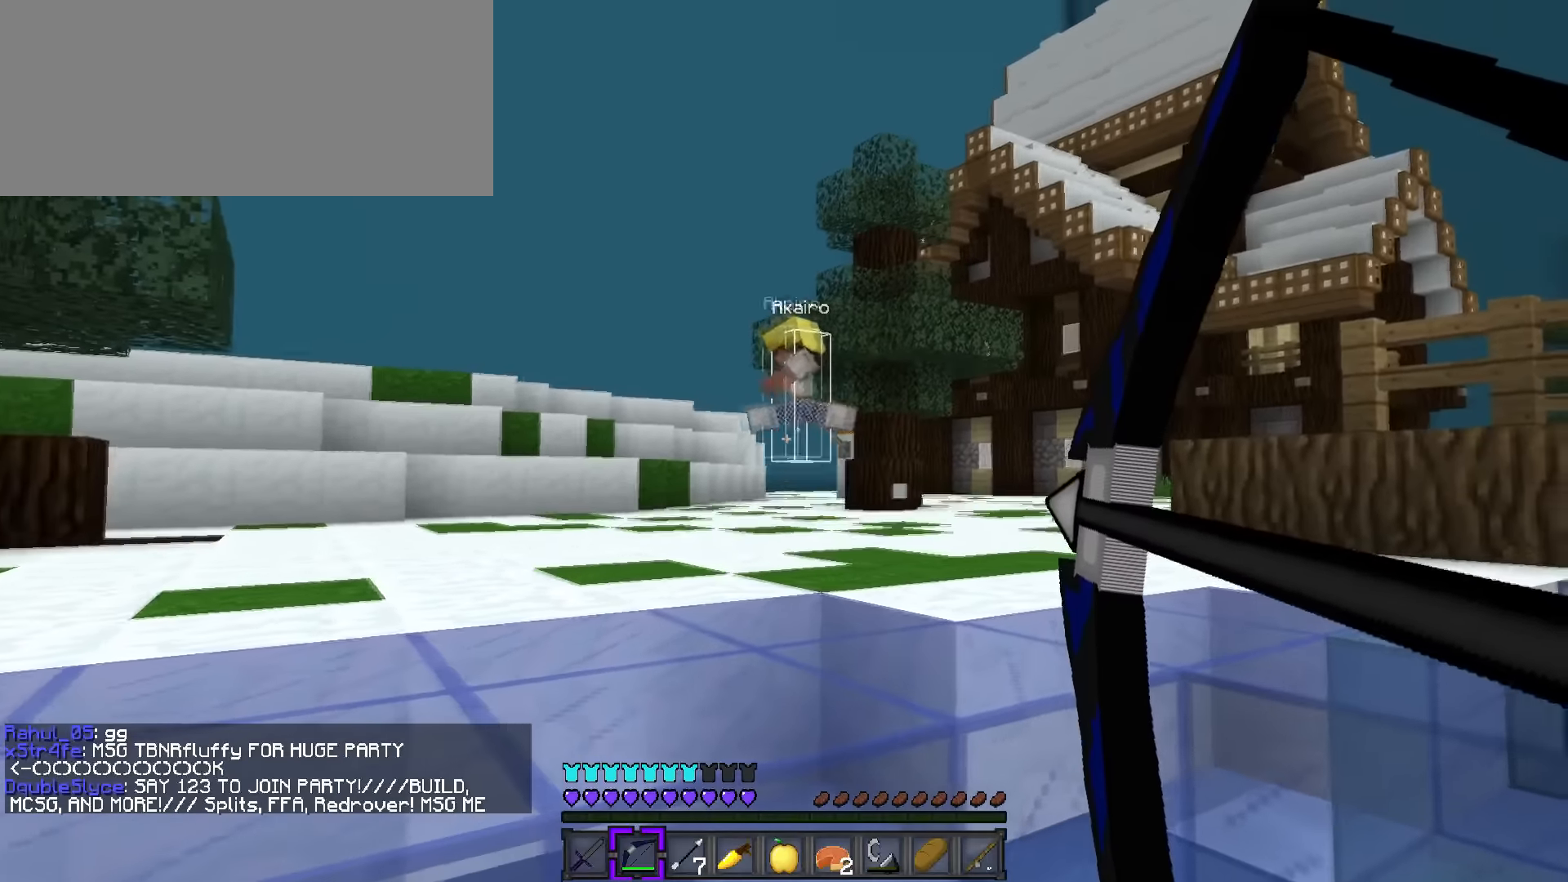
{"keys": ["d"], "events": [[33, "d", "up"], [367, "d", "down"], [367, "s", "up"], [417, "a", "up"]]}
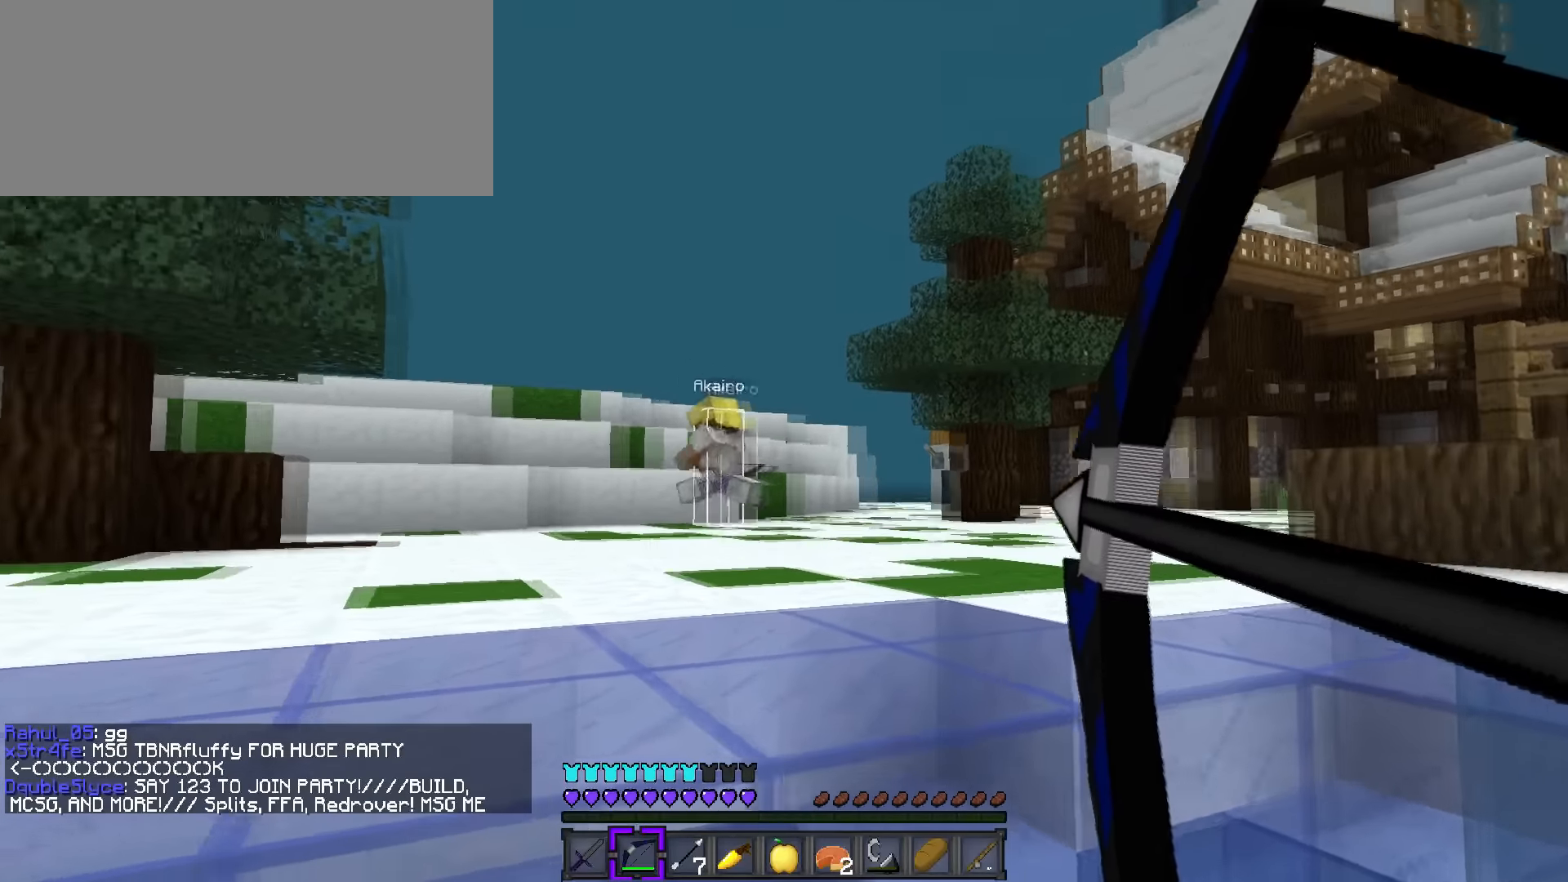
{"keys": ["space", "w"], "events": [[67, "q", "down"], [67, "w", "down"], [401, "space", "down"], [467, "d", "up"], [484, "q", "up"]]}
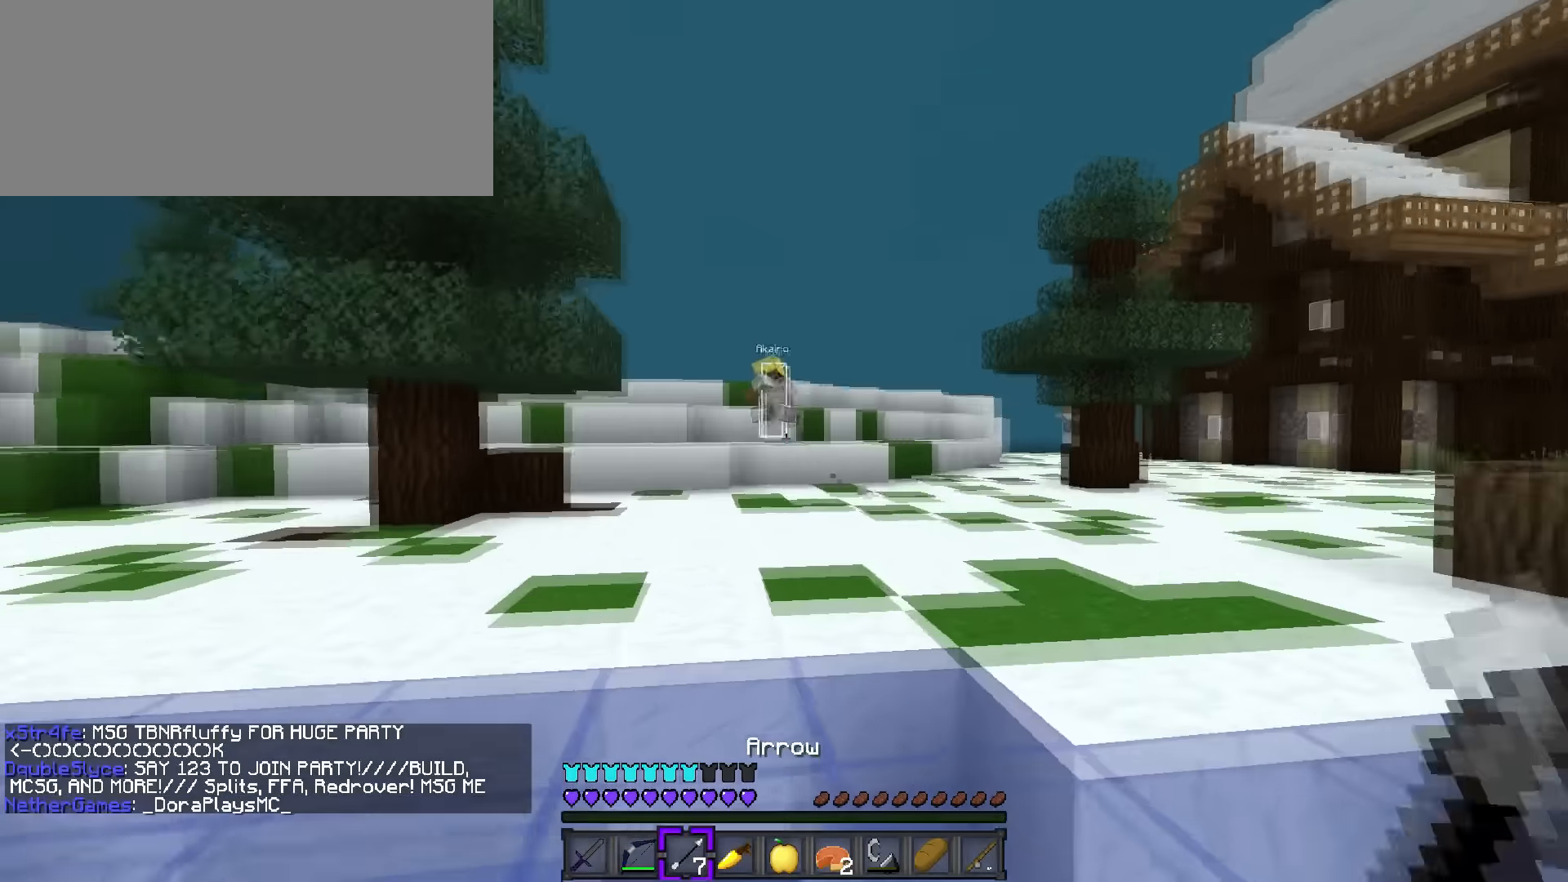
{"keys": ["d", "space", "w"], "events": [[50, "1", "down"], [150, "q", "down"], [217, "1", "up"], [267, "d", "down"], [333, "q", "up"]]}
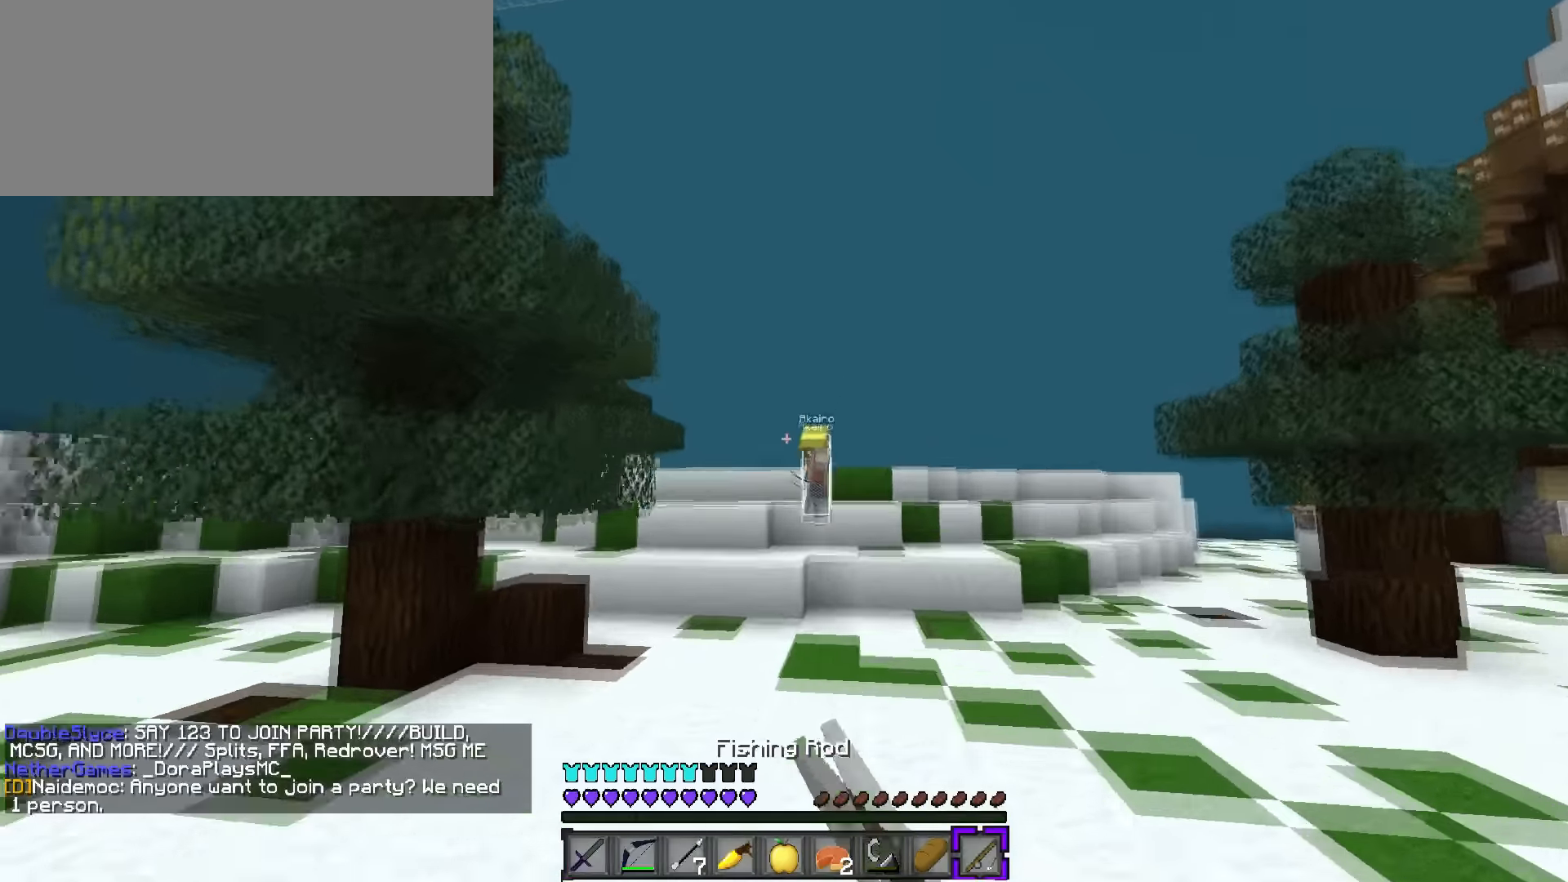
{"keys": ["a", "w"], "events": [[100, "1", "down"], [150, "d", "up"], [234, "1", "up"], [284, "d", "down"], [301, "space", "up"], [334, "d", "up"], [384, "a", "down"]]}
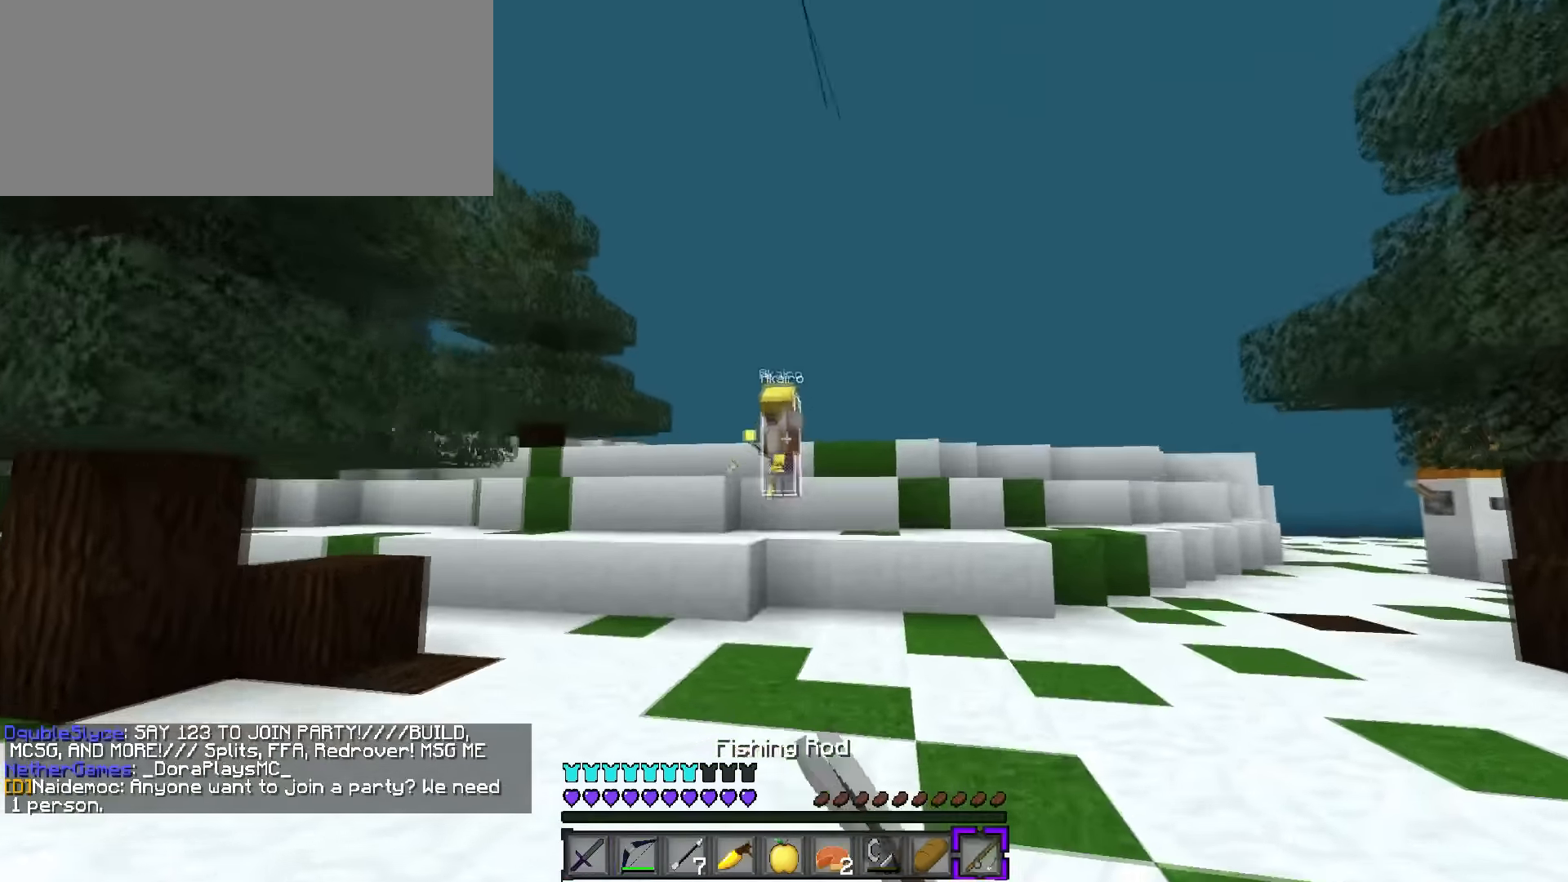
{"keys": ["a", "s"], "events": [[467, "s", "down"], [467, "w", "up"]]}
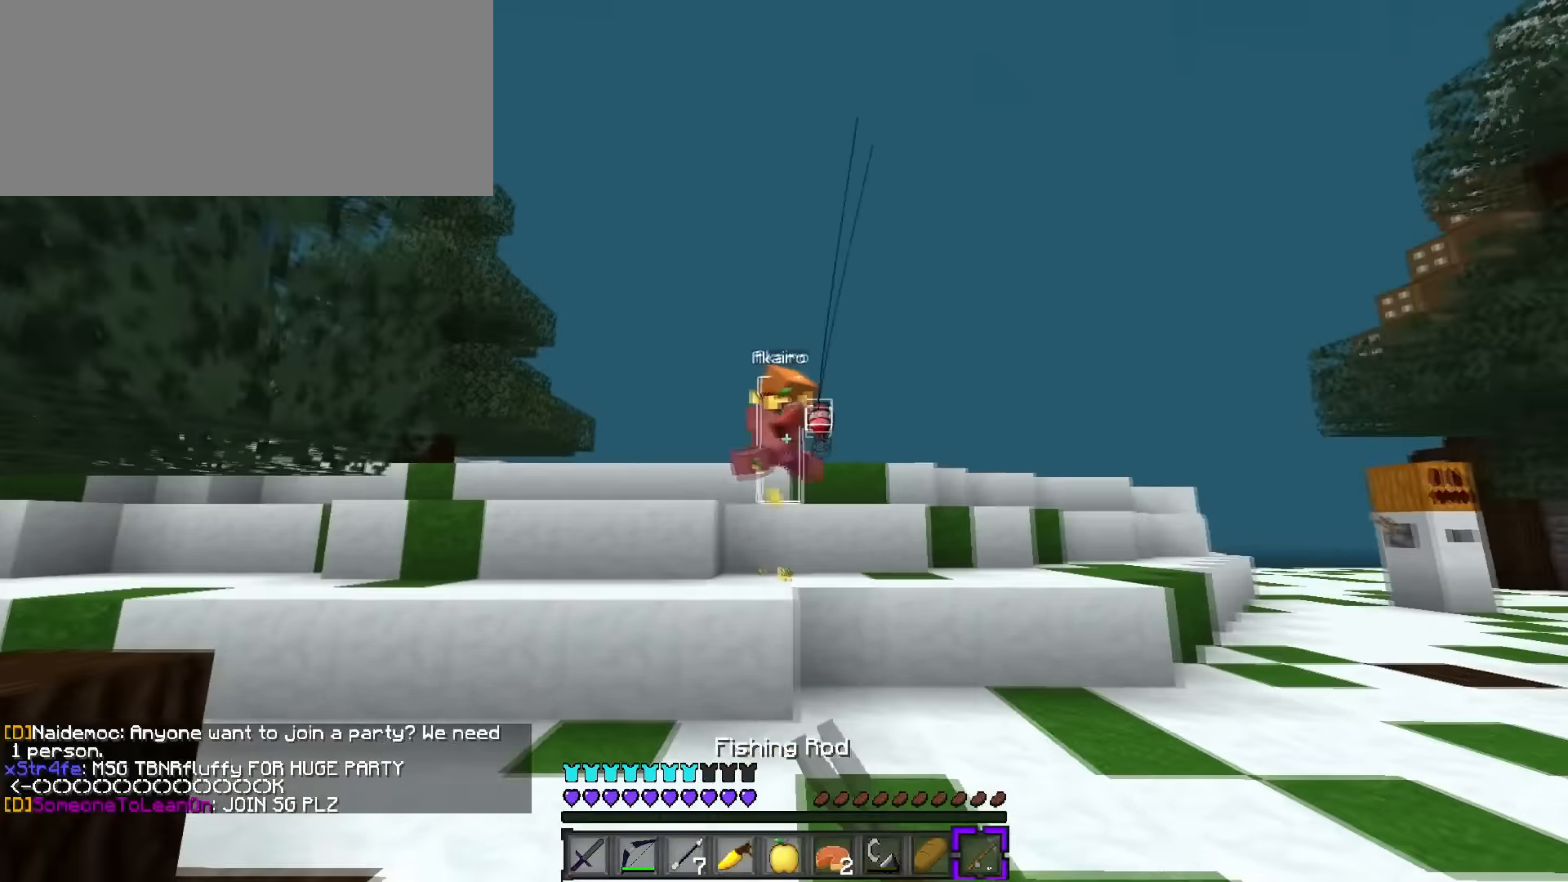
{"keys": ["d", "s"], "events": [[17, "d", "down"], [84, "a", "up"]]}
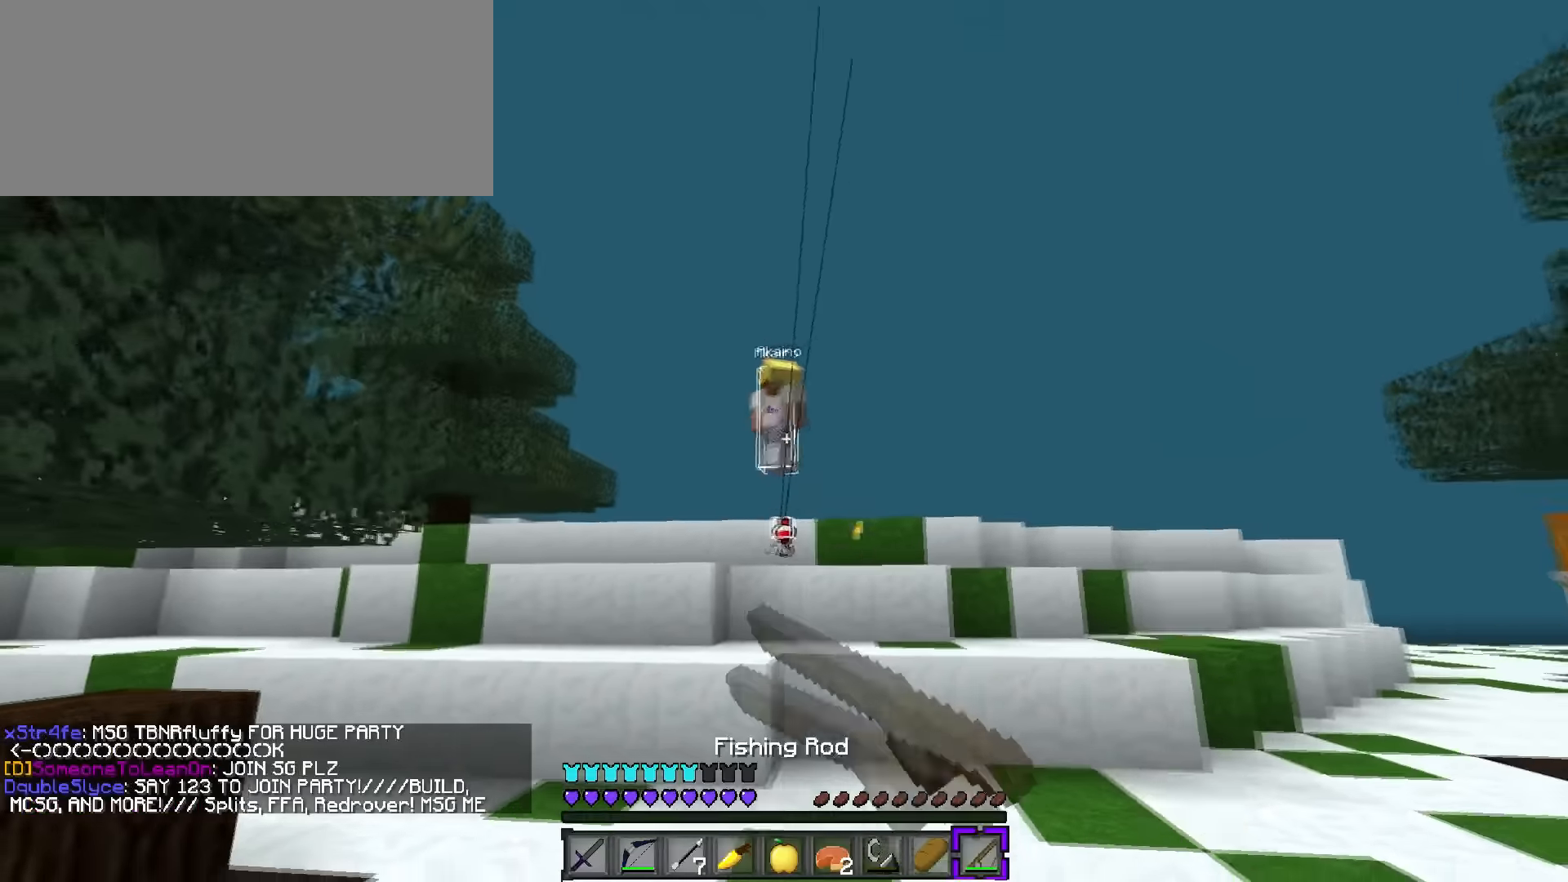
{"keys": ["d", "s"], "events": [[167, "2", "down"], [234, "2", "up"]]}
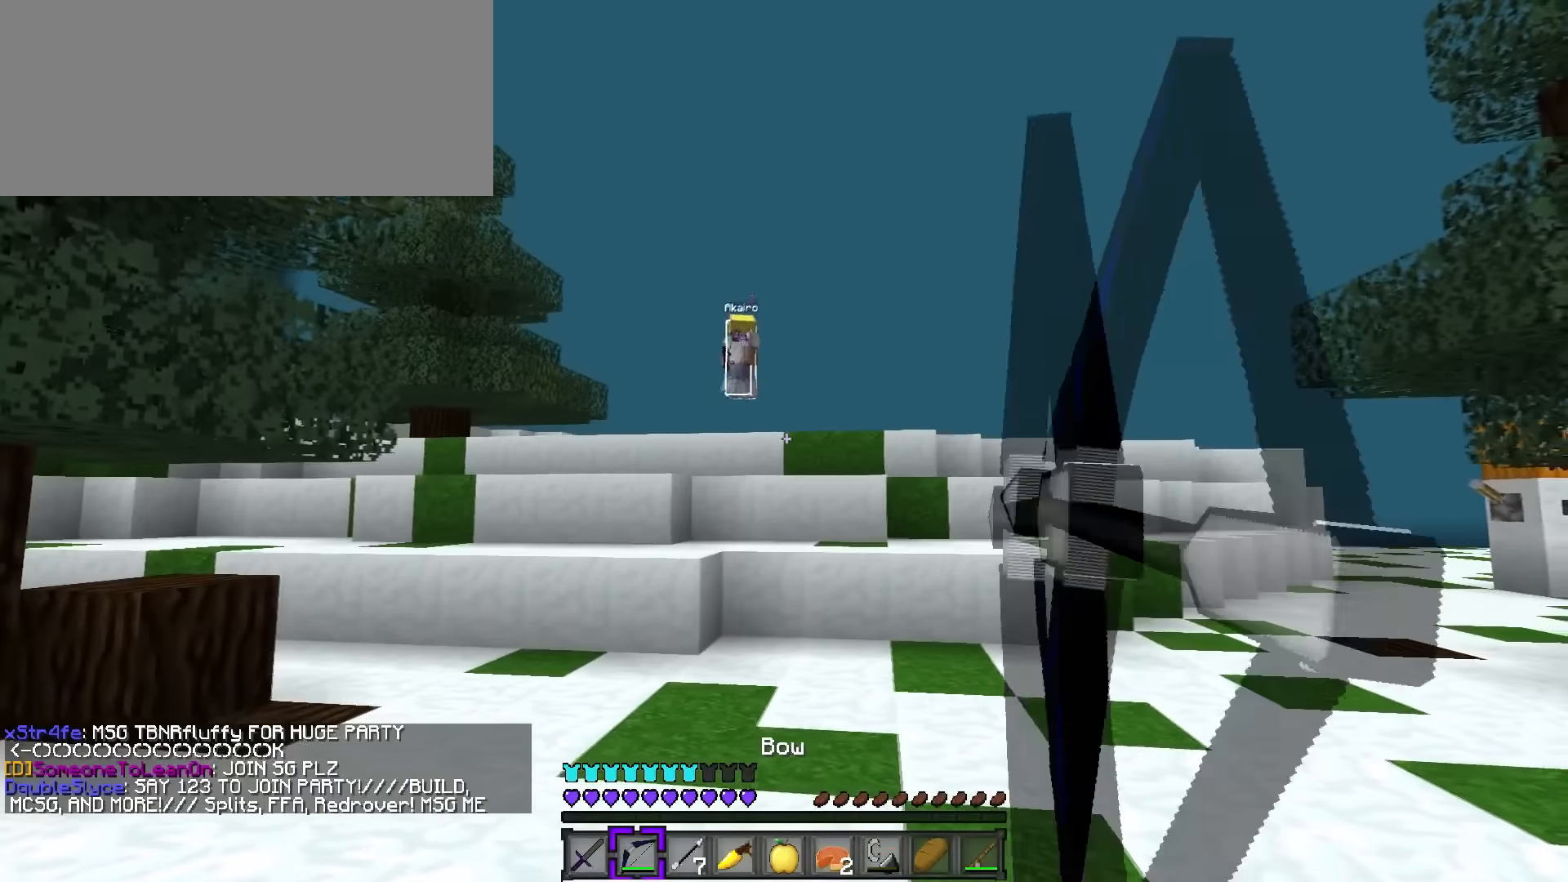
{"keys": ["d"], "events": [[100, "s", "up"]]}
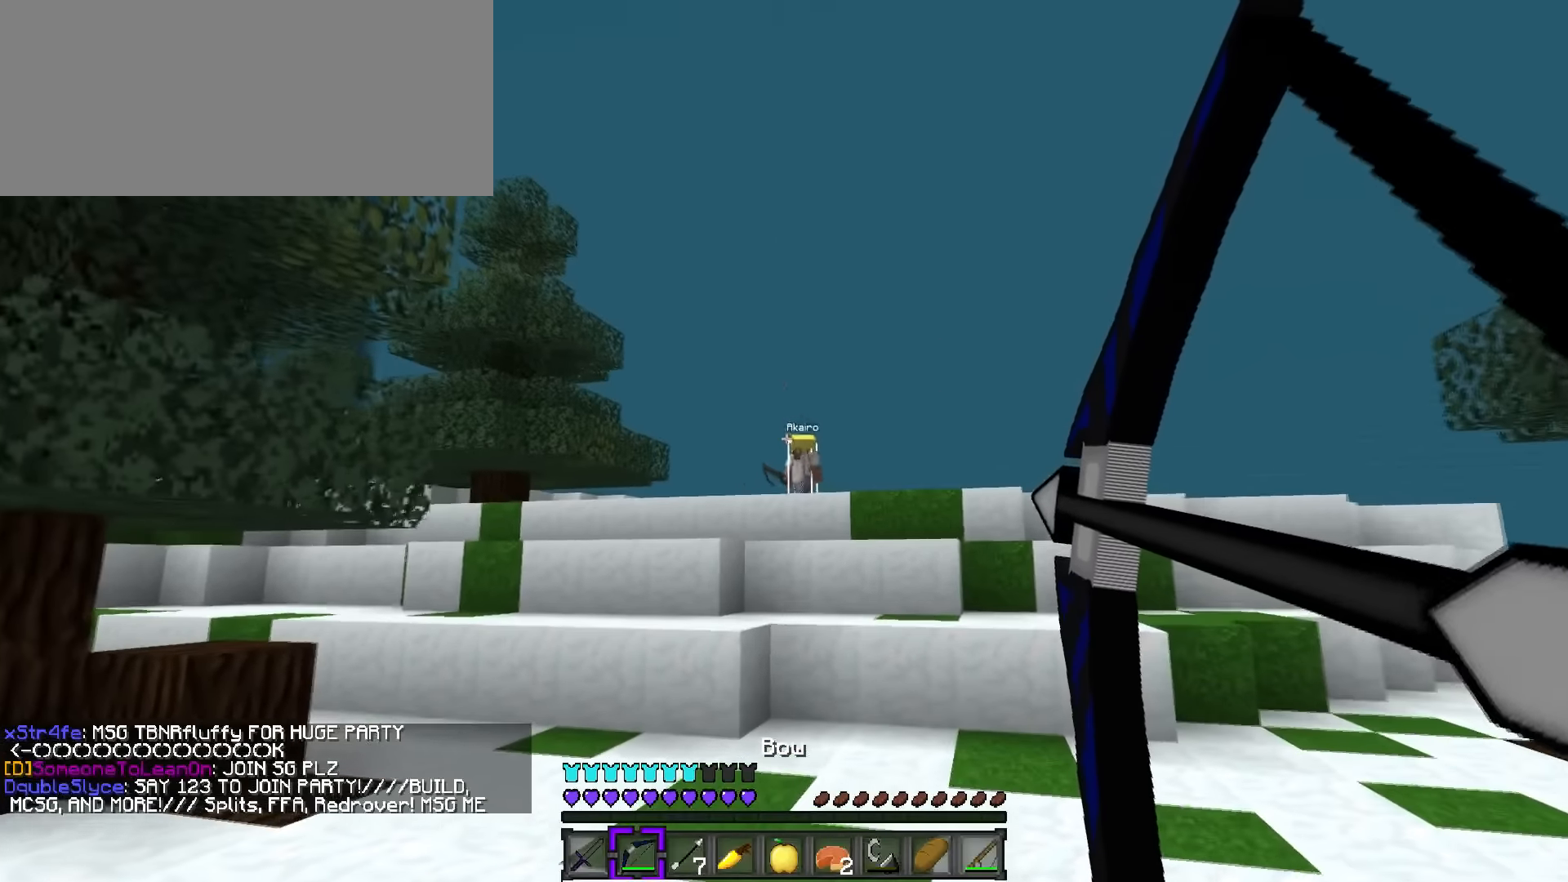
{"keys": ["d", "q", "w"], "events": [[17, "w", "down"], [50, "q", "down"]]}
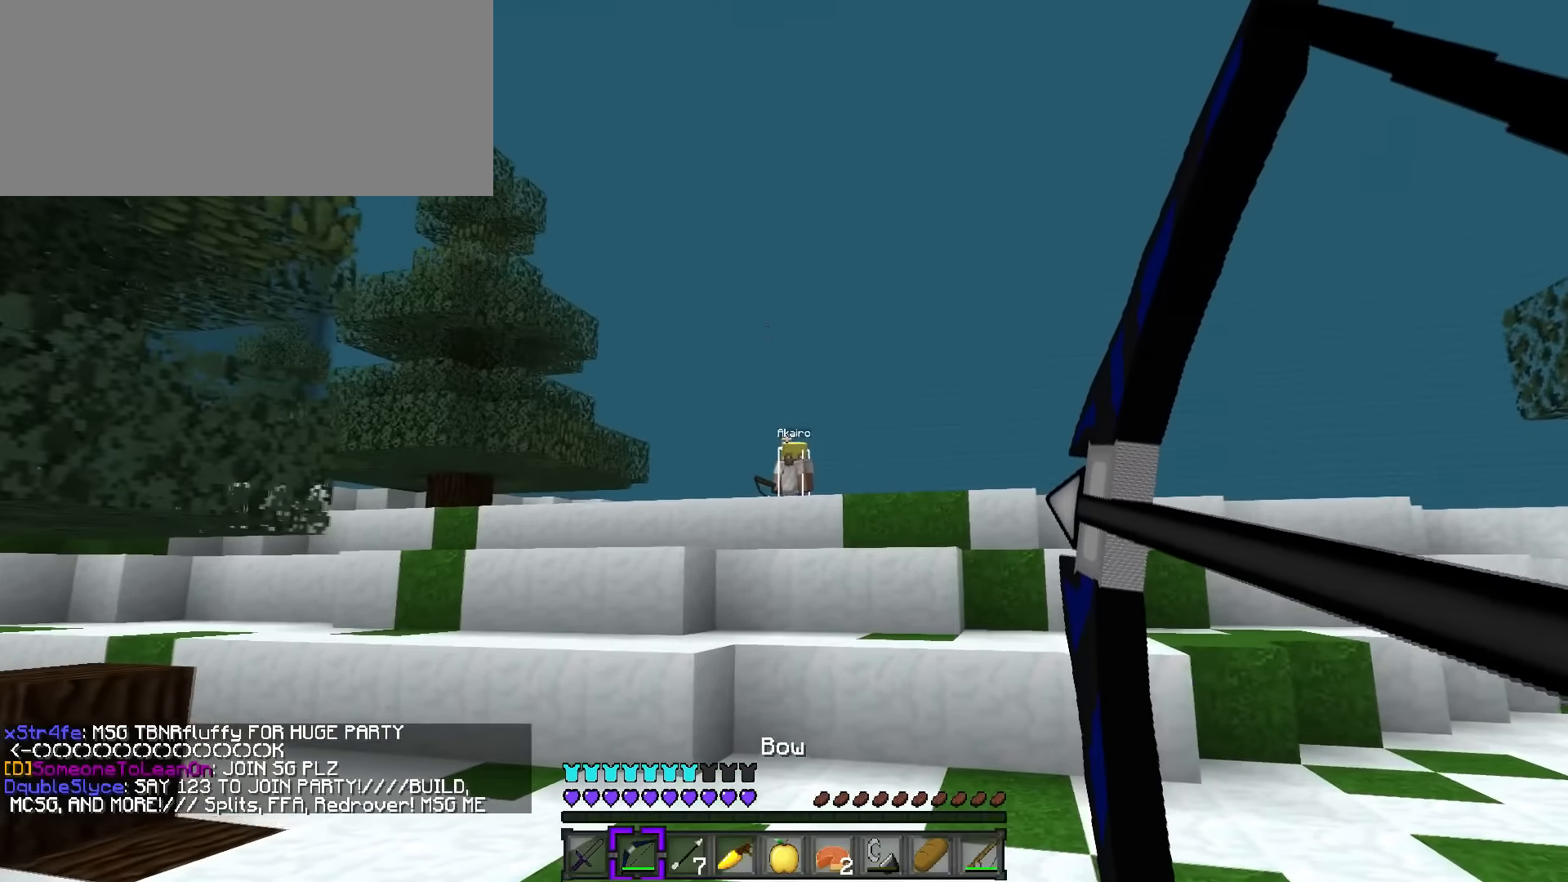
{"keys": ["d", "q", "w"], "events": []}
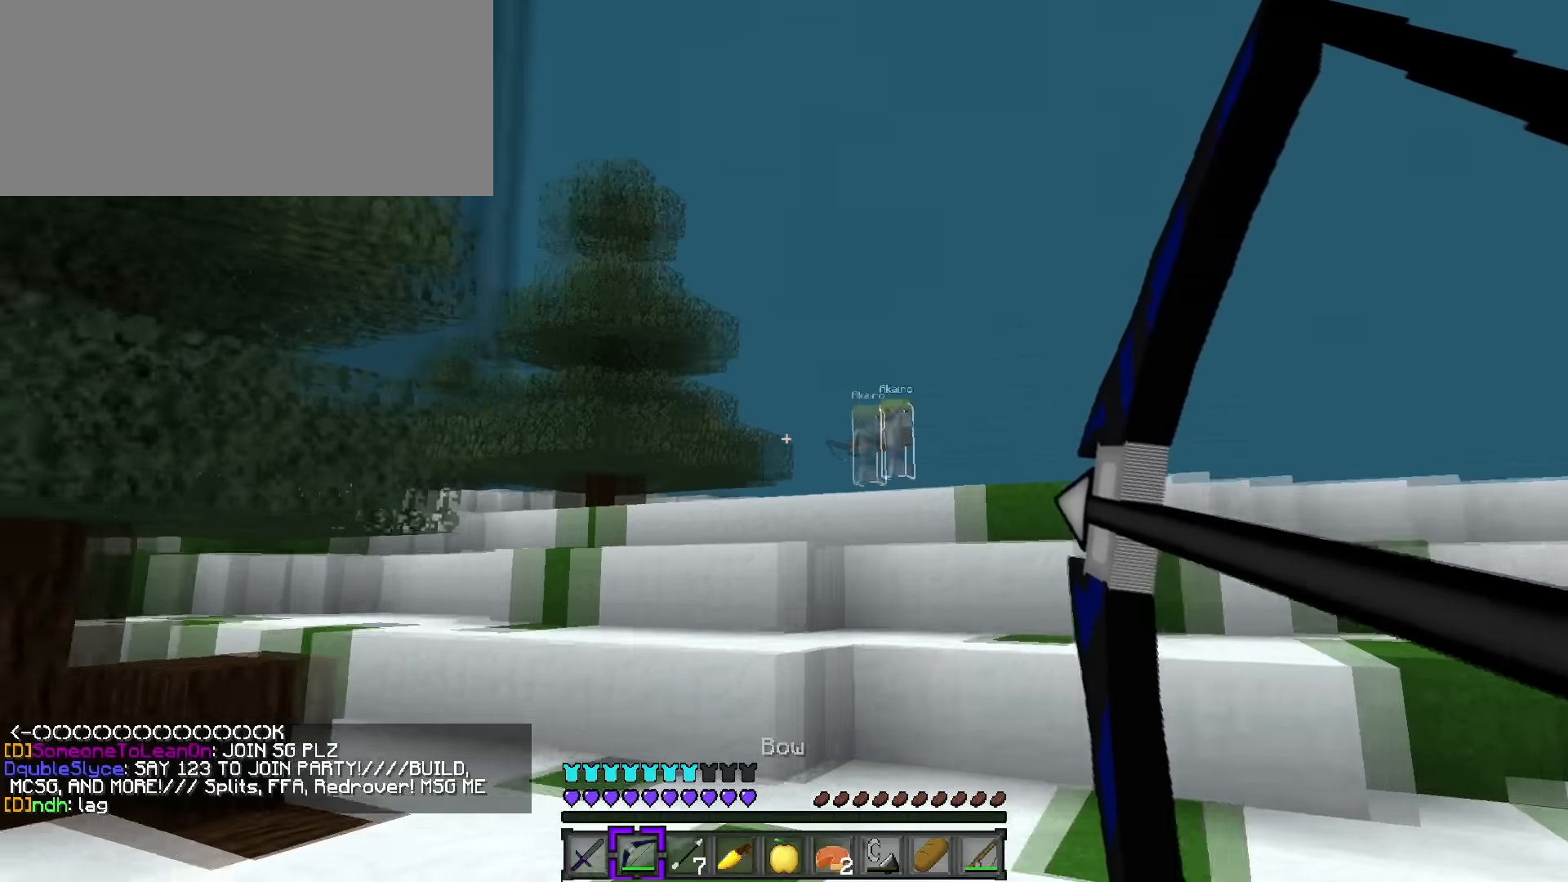
{"keys": ["a", "w"], "events": [[417, "d", "up"], [451, "a", "down"], [451, "q", "up"]]}
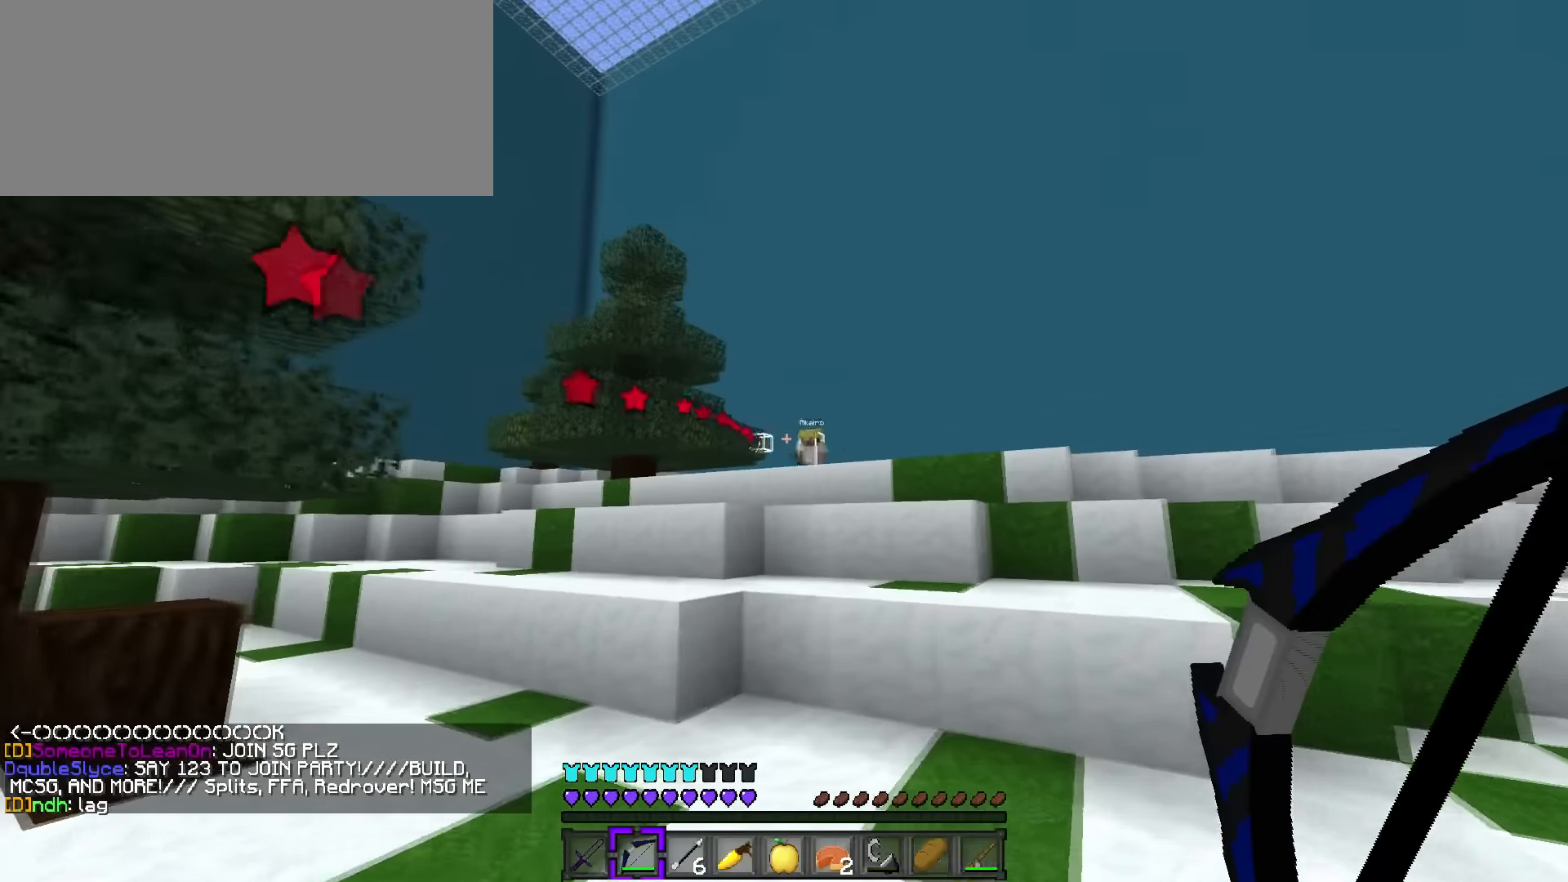
{"keys": ["d", "q", "w"], "events": [[183, "a", "up"], [217, "d", "down"], [350, "q", "down"]]}
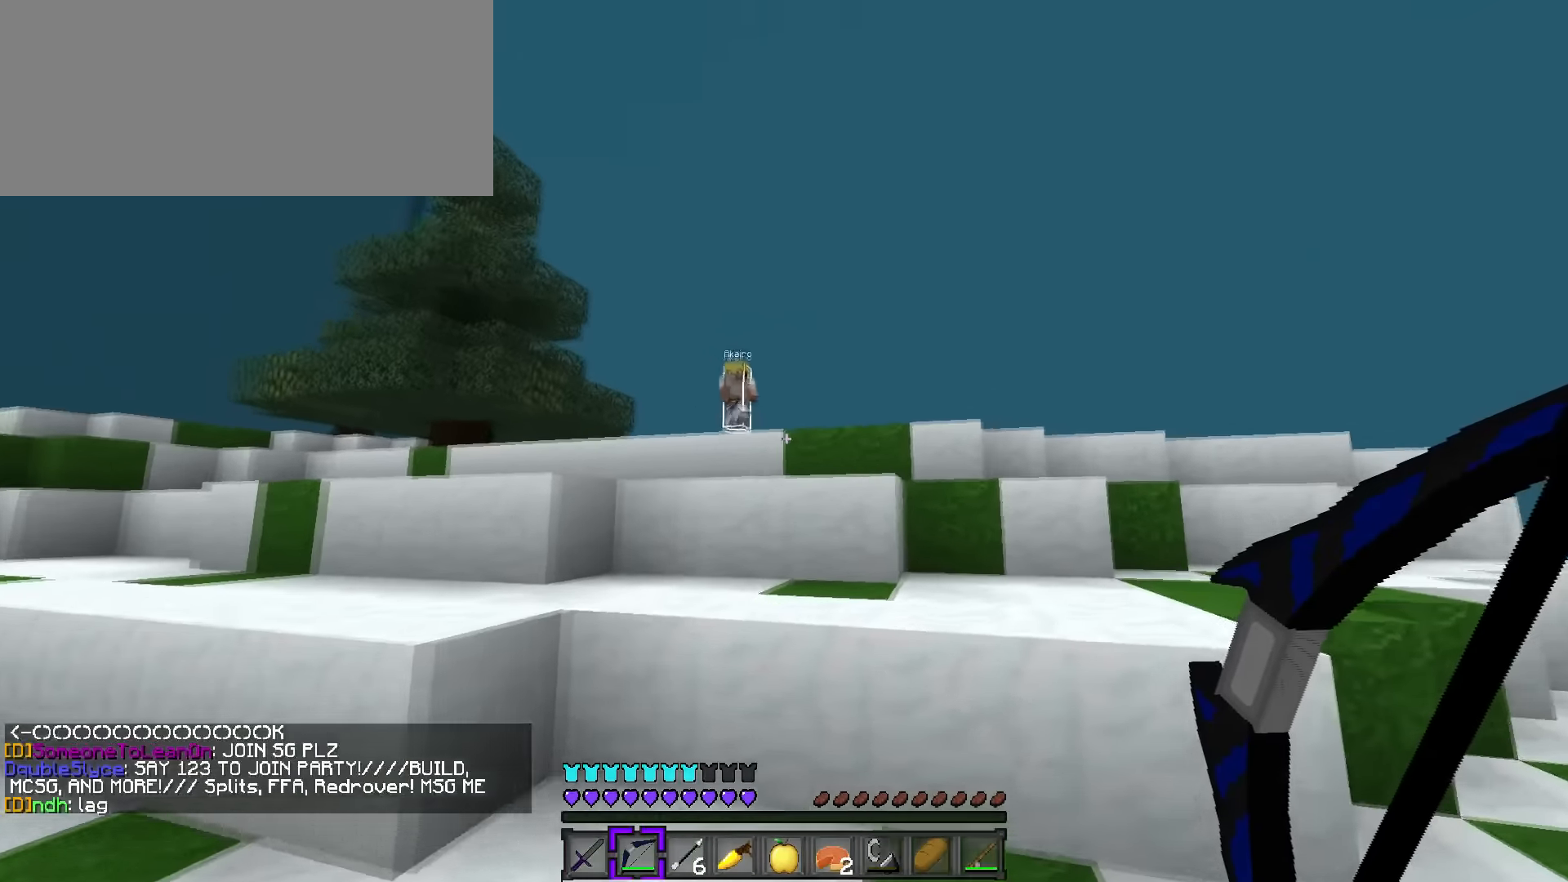
{"keys": ["a", "space", "w"], "events": [[184, "space", "down"], [234, "d", "up"], [334, "a", "down"], [334, "space", "up"], [367, "q", "up"], [501, "space", "down"]]}
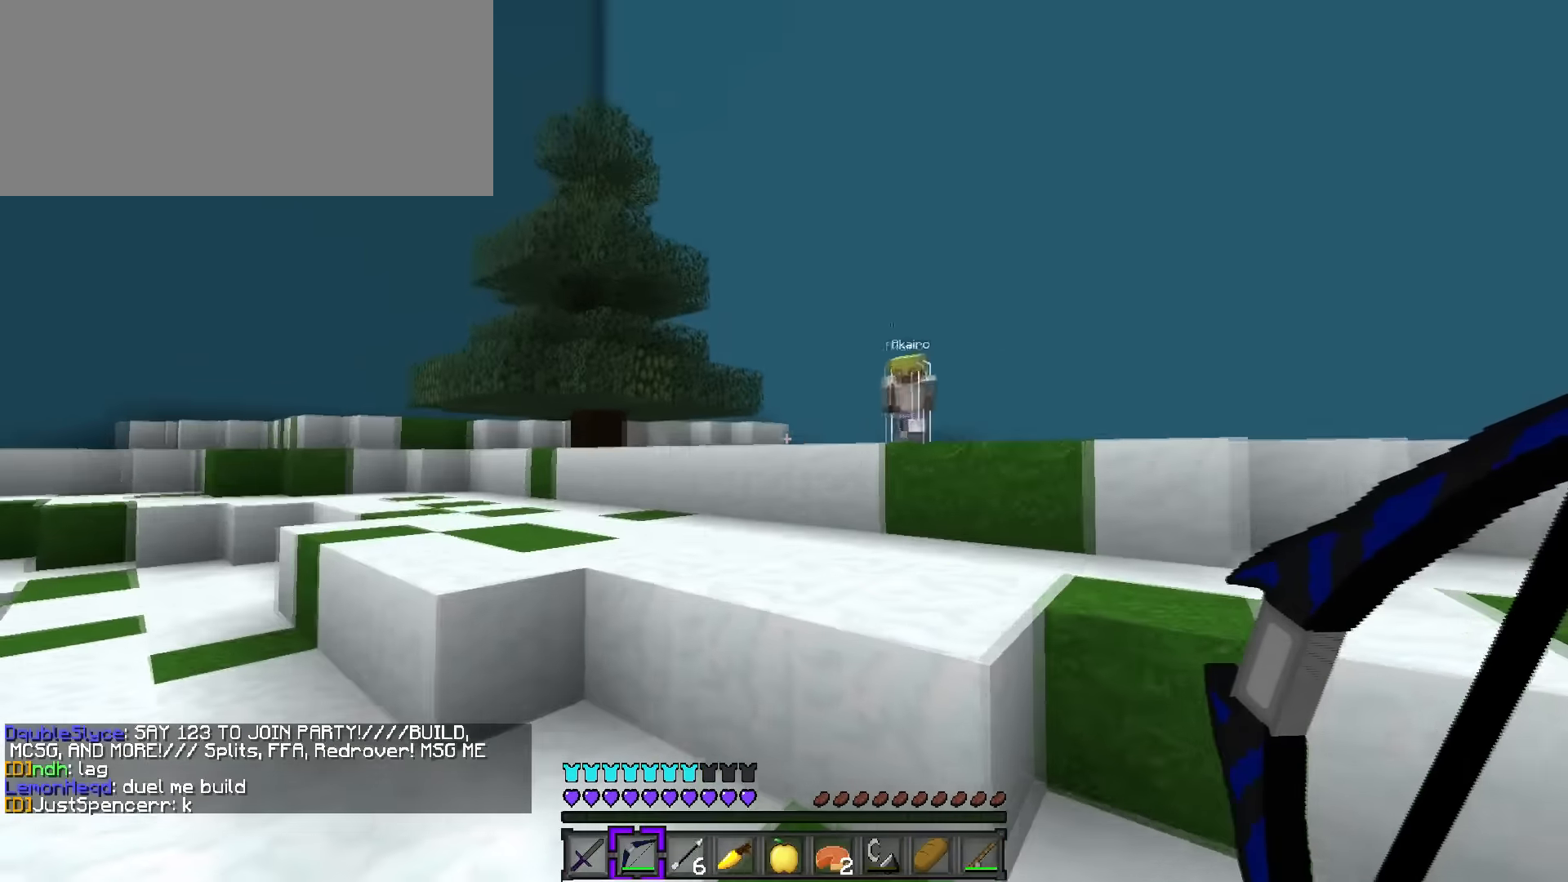
{"keys": ["a", "s"], "events": [[317, "space", "up"], [450, "s", "down"], [450, "w", "up"]]}
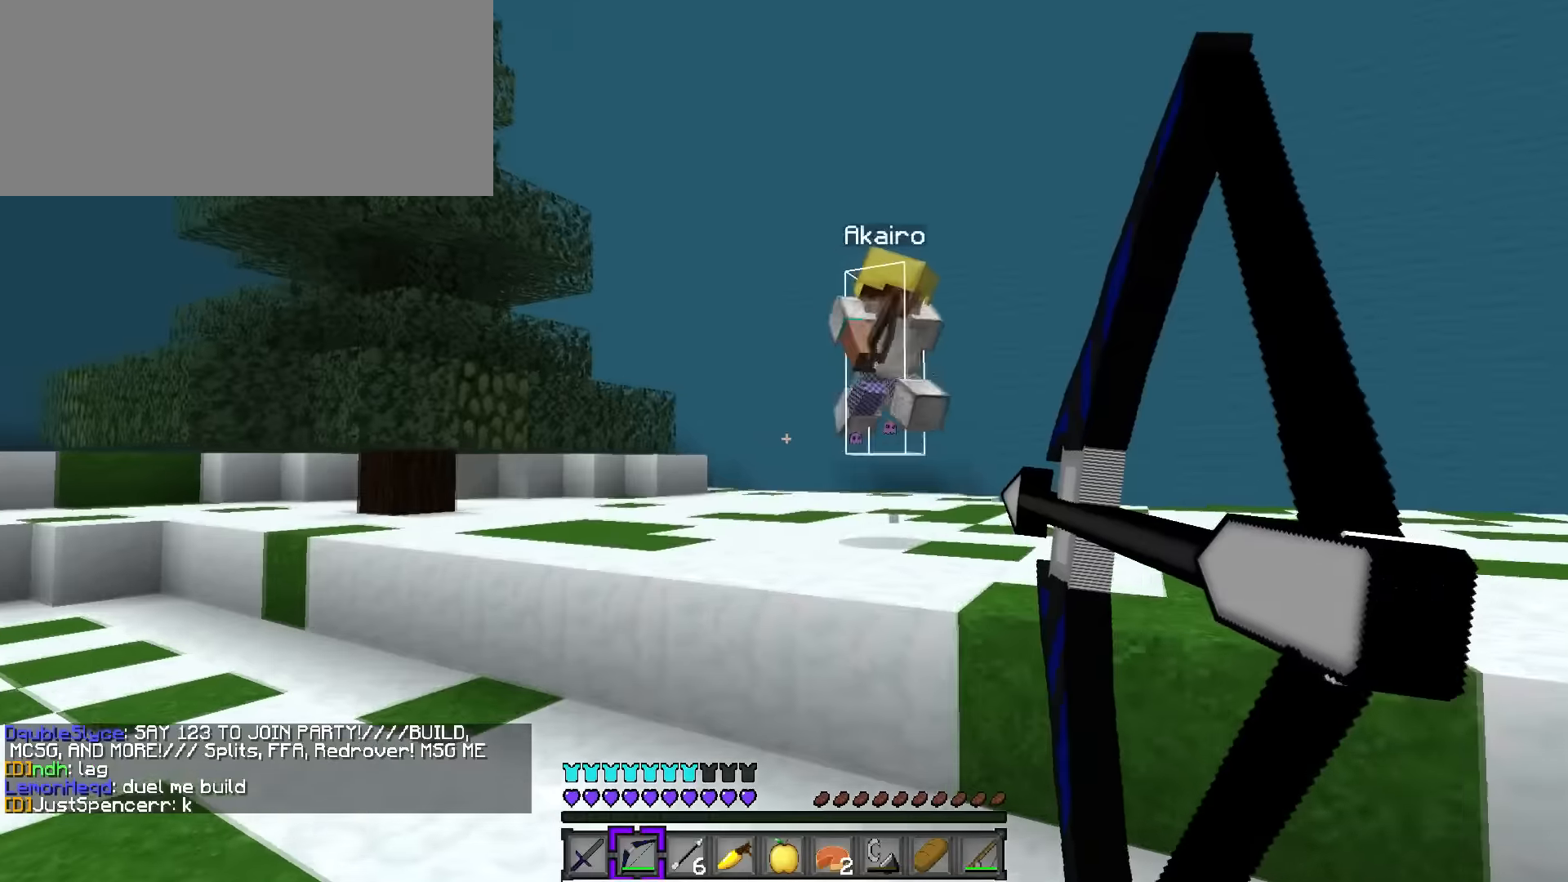
{"keys": ["d", "q", "space", "w"], "events": [[50, "d", "down"], [84, "a", "up"], [317, "s", "up"], [401, "q", "down"], [401, "w", "down"], [501, "space", "down"]]}
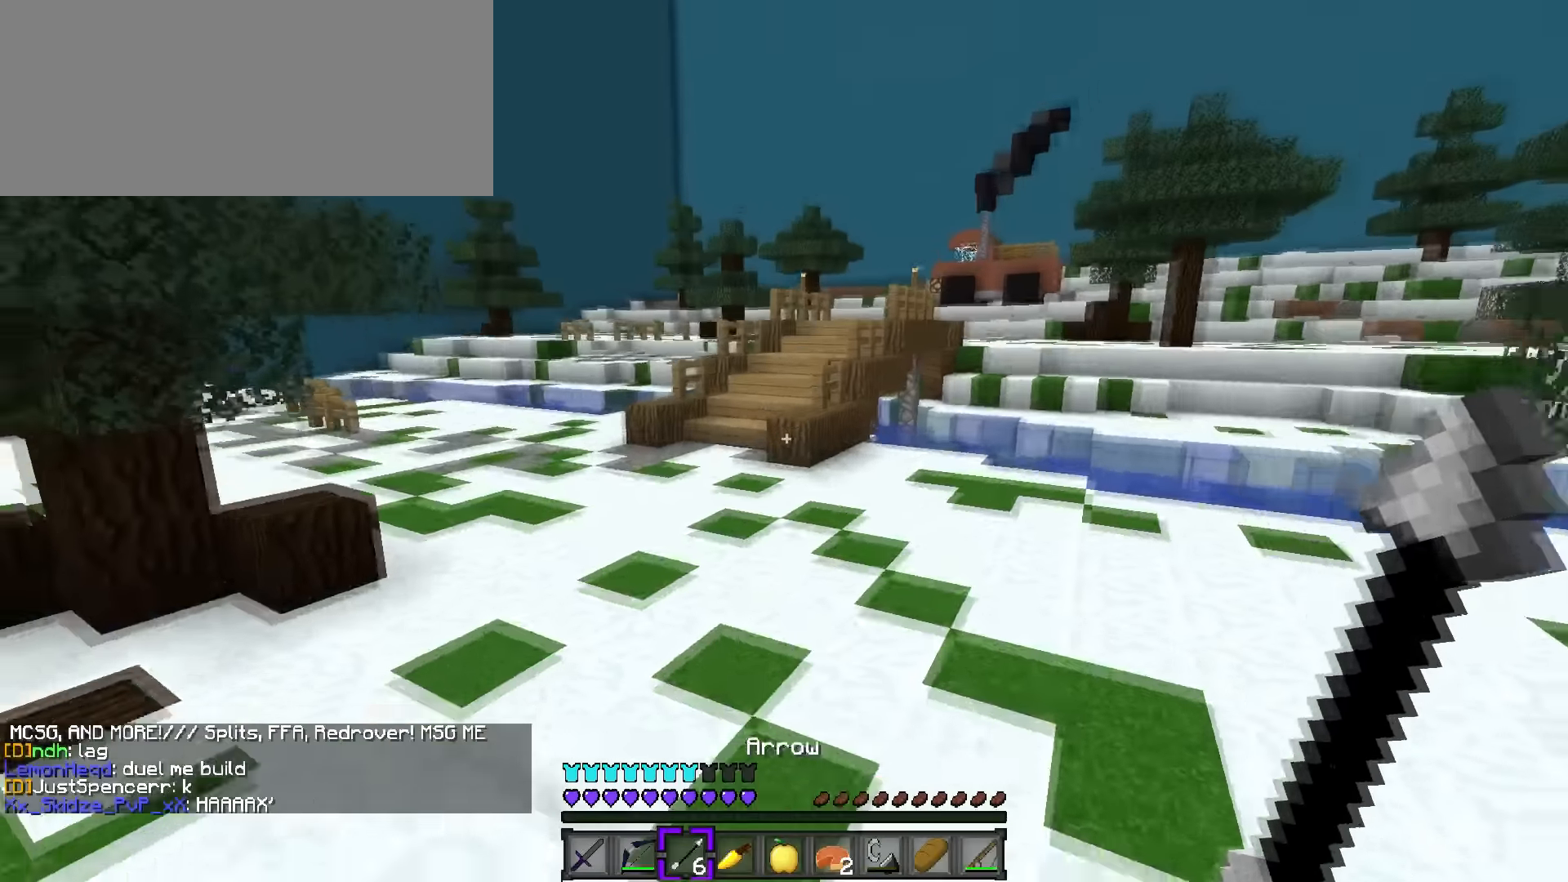
{"keys": ["q", "space", "w"], "events": [[300, "d", "up"]]}
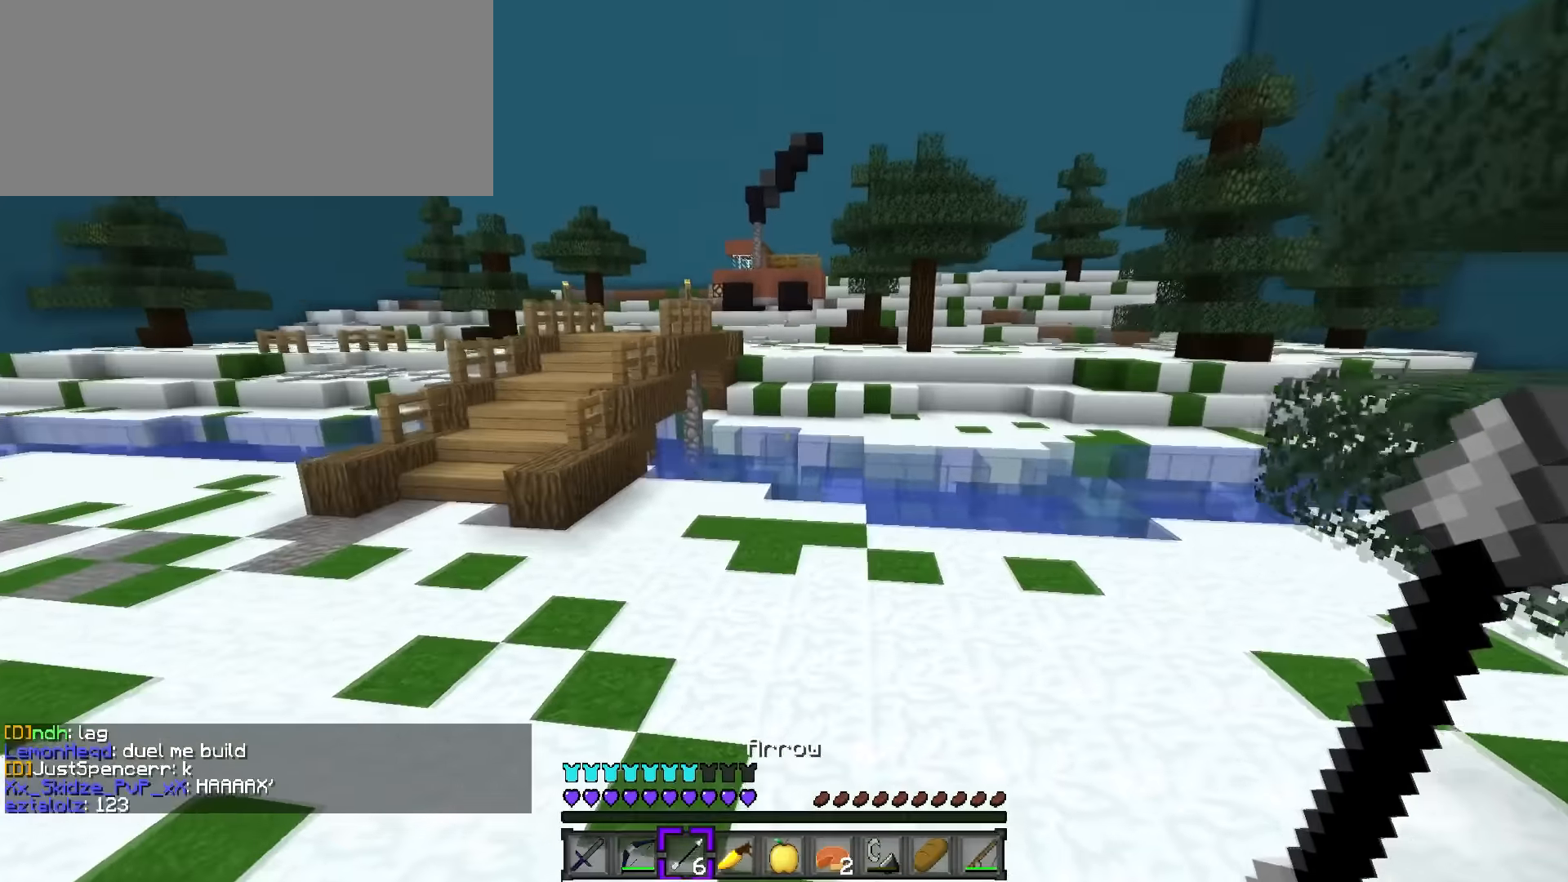
{"keys": ["d", "w"], "events": [[267, "q", "up"], [351, "tab", "down"], [384, "space", "up"], [417, "d", "down"], [451, "tab", "up"]]}
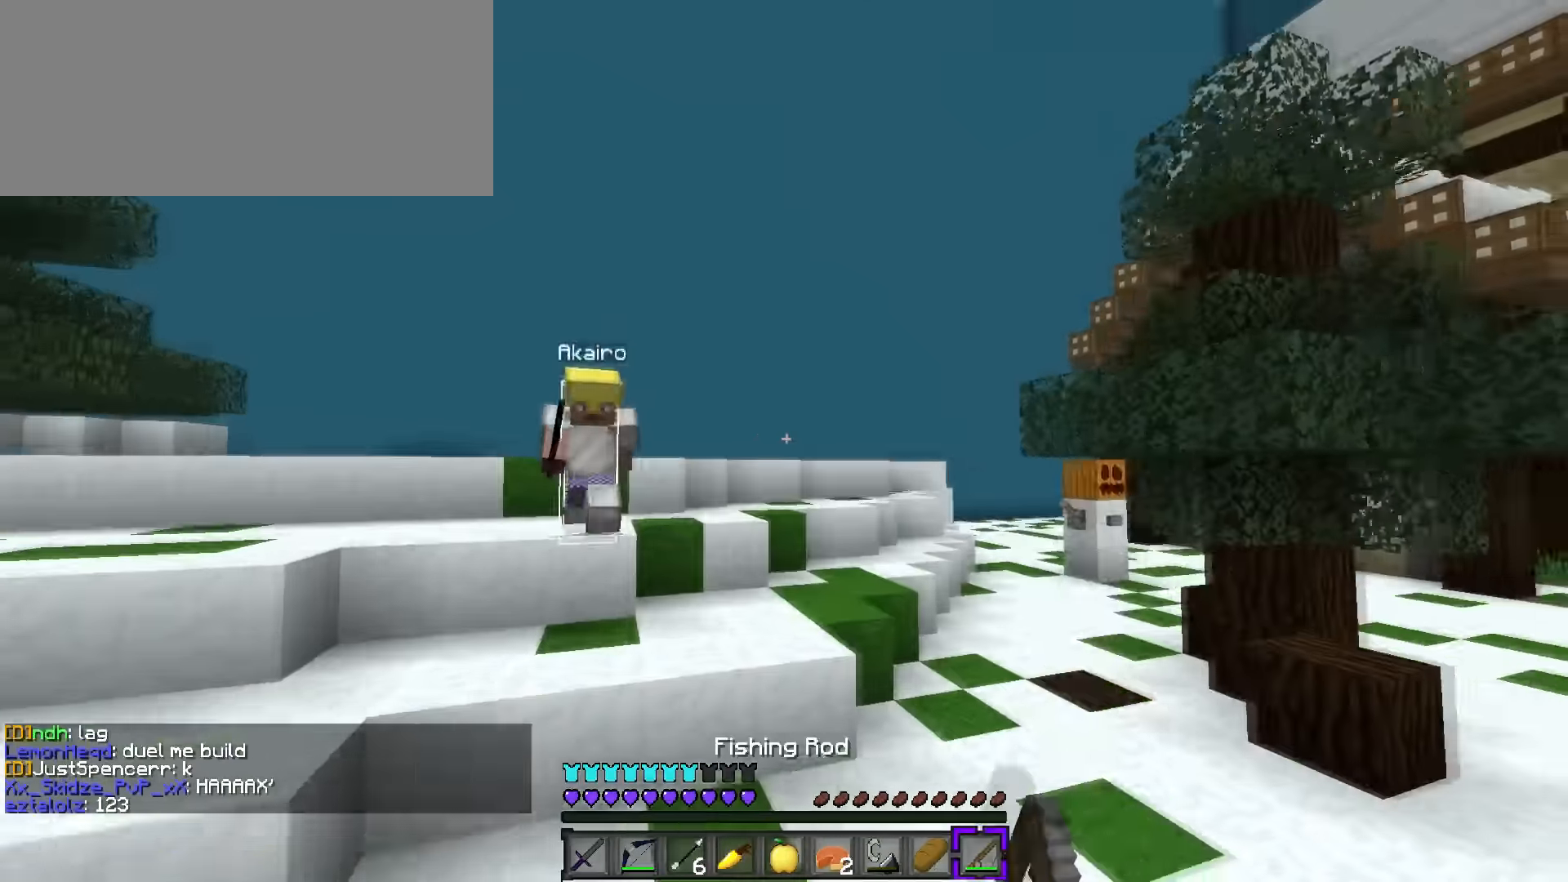
{"keys": ["d", "w"], "events": [[66, "q", "down"], [367, "q", "up"]]}
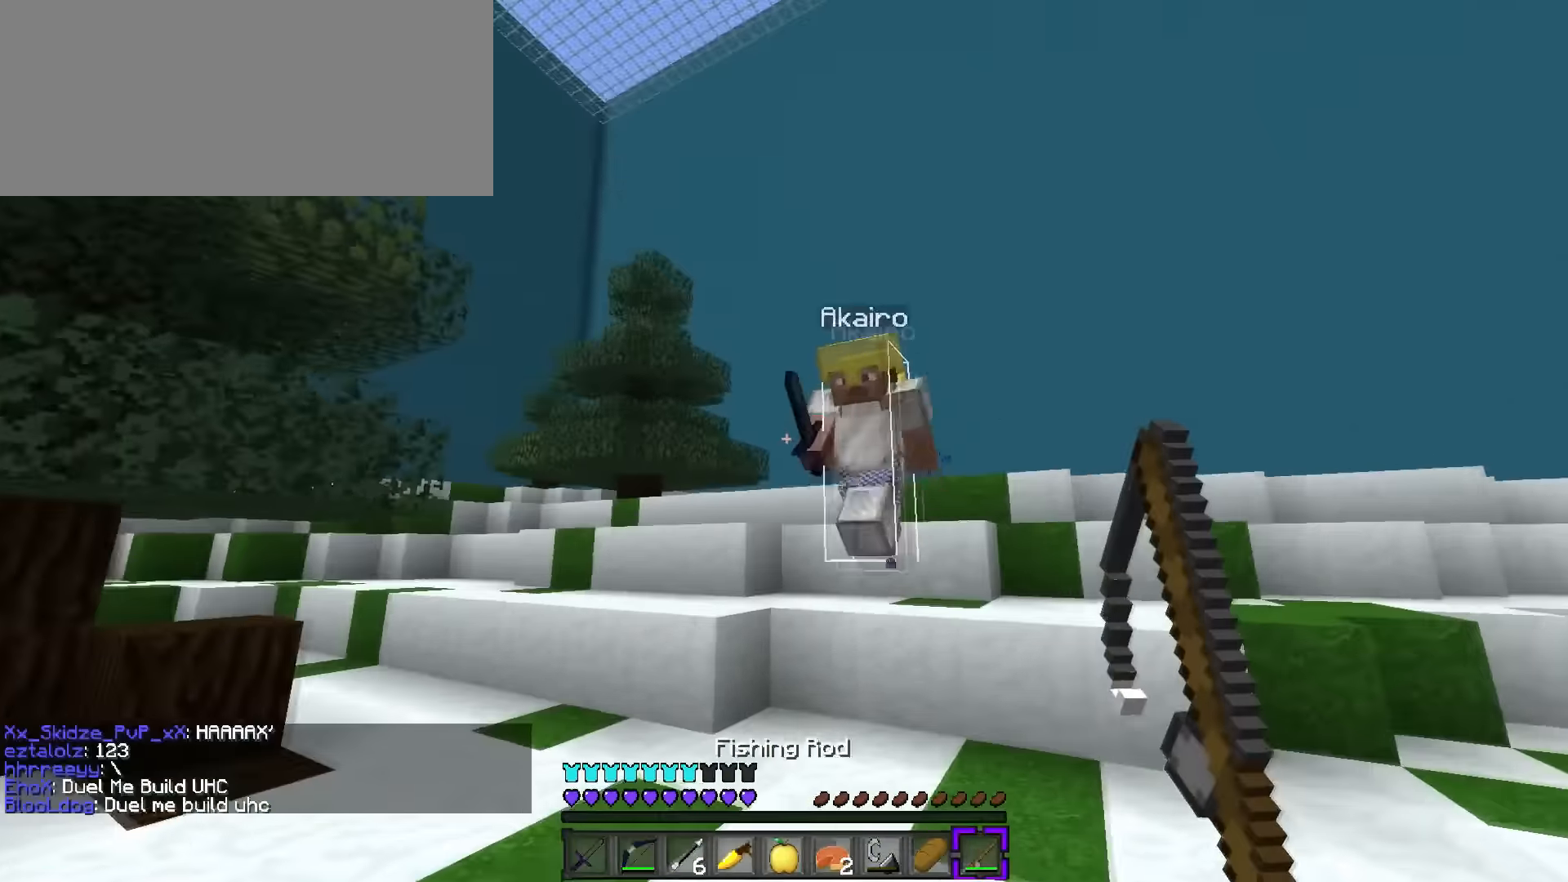
{"keys": ["d", "s"], "events": [[67, "1", "down"], [167, "q", "down"], [200, "1", "up"], [451, "q", "up"], [451, "s", "down"], [451, "w", "up"]]}
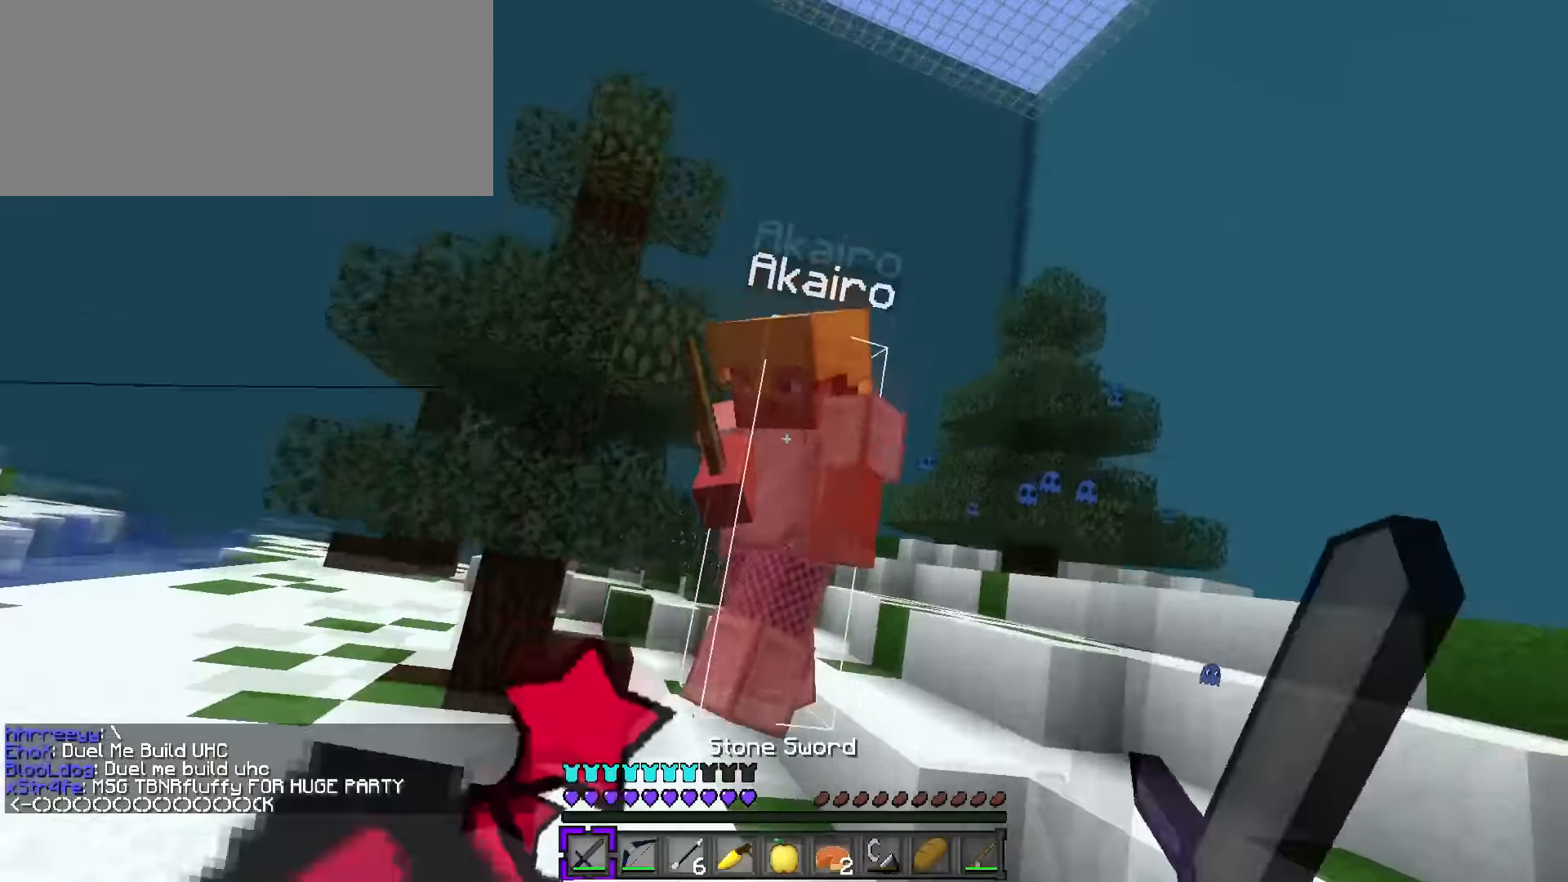
{"keys": ["s"], "events": [[317, "d", "up"], [383, "f", "down"], [484, "f", "up"]]}
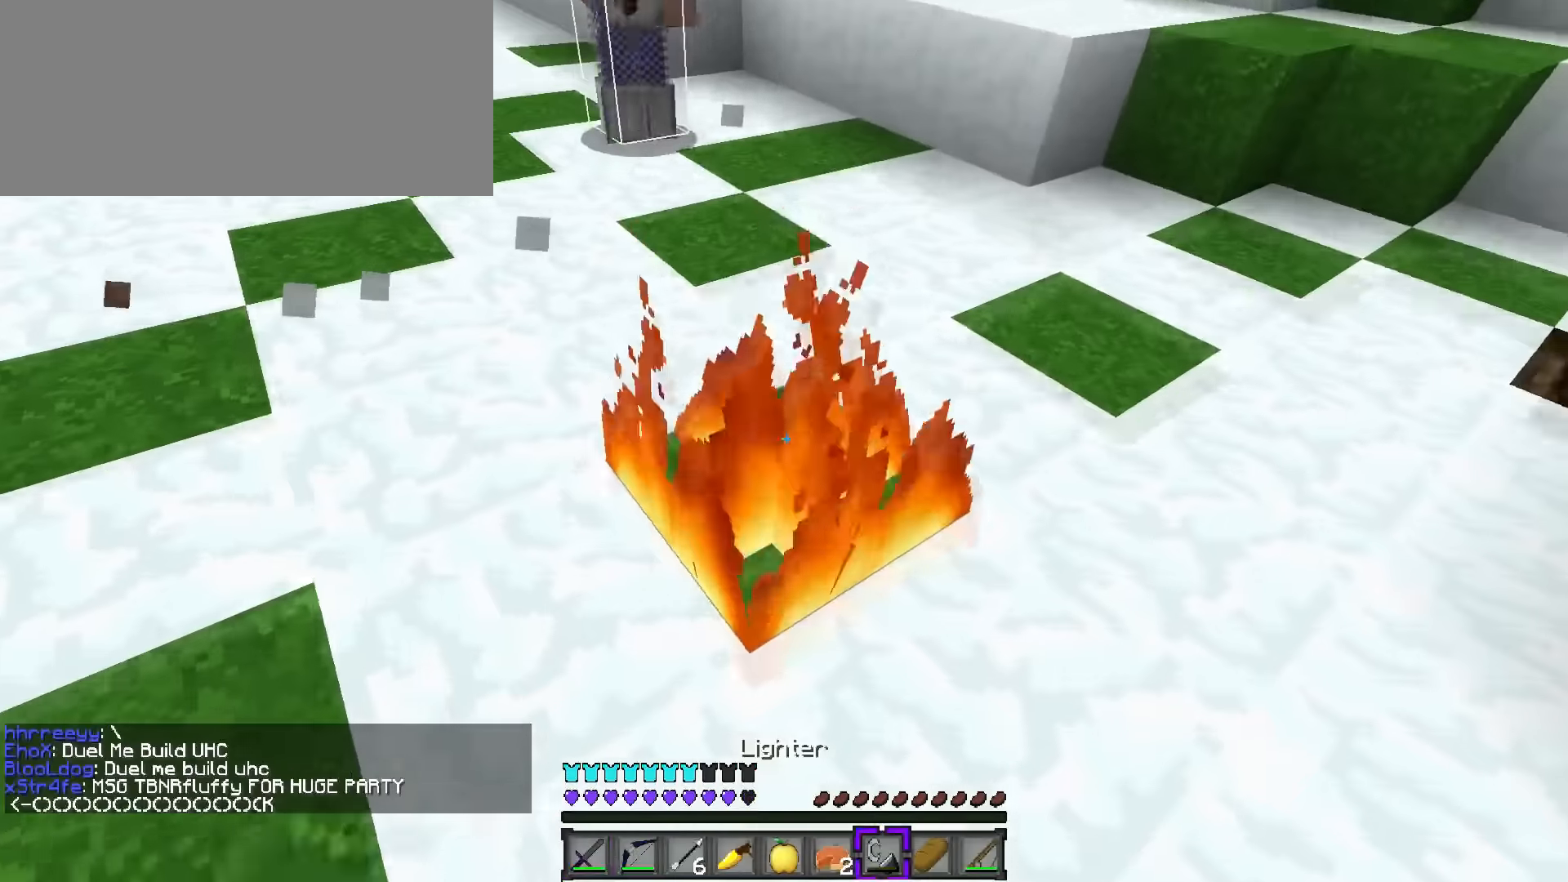
{"keys": ["s"], "events": [[233, "1", "down"], [350, "1", "up"]]}